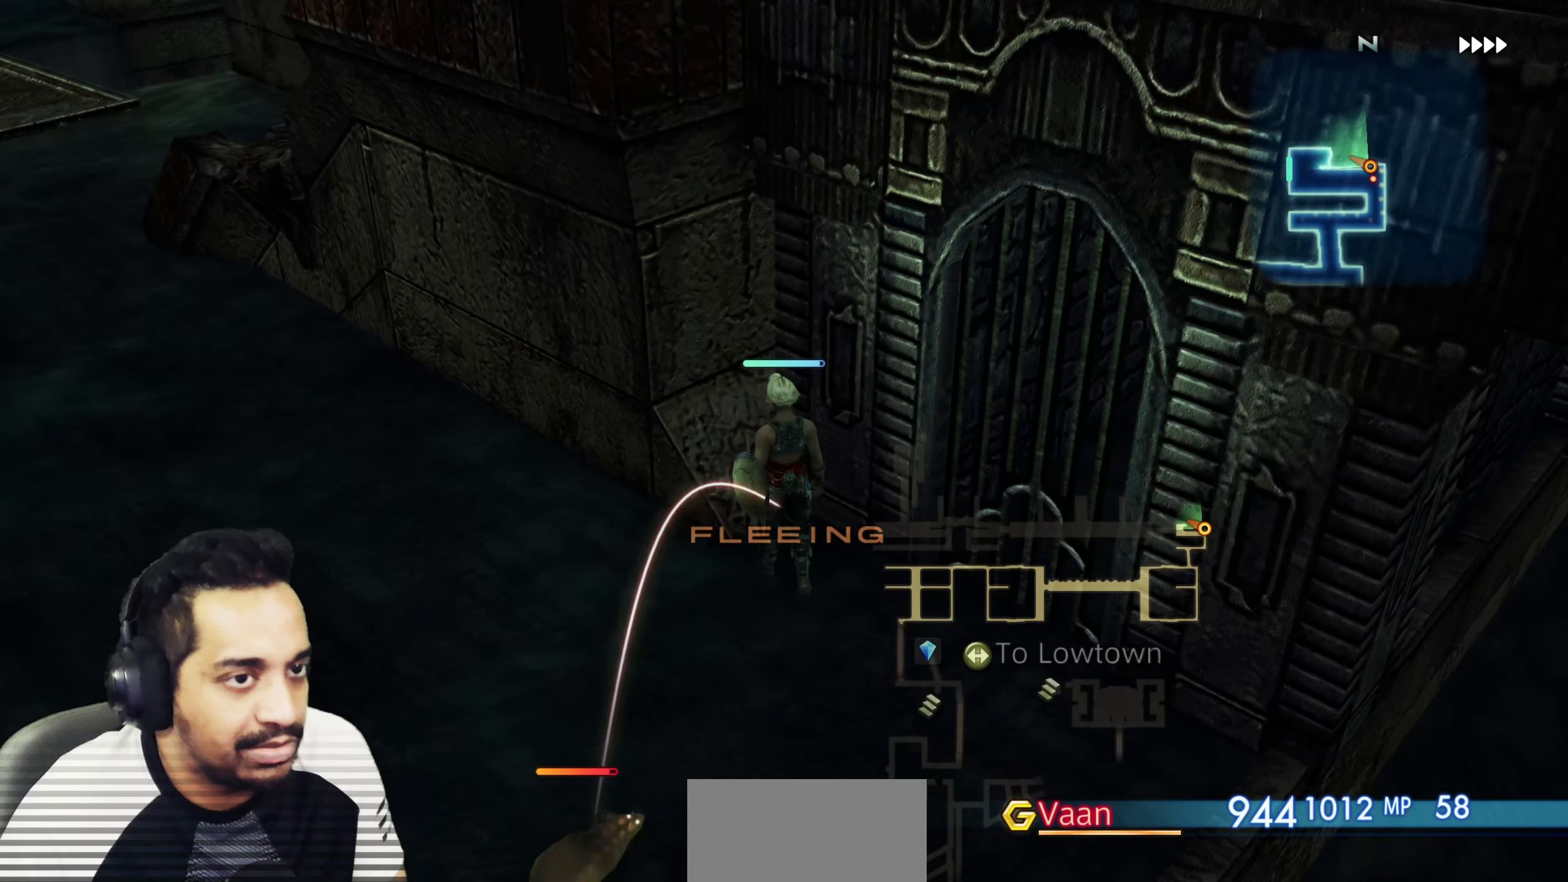
Gameplay with a controller (PlayStation layout); each line is a JSON object with the inputs held at the frame after it. "events" lists button and stick changes between this image and that frame as [ms after this image, input, new state], when the widget could be followed in between. Not read: L3 R3.
{"buttons": ["R2"], "left_stick": "up-left", "right_stick": "left", "events": [[167, "right_stick", "up-left"], [500, "right_stick", "left"]]}
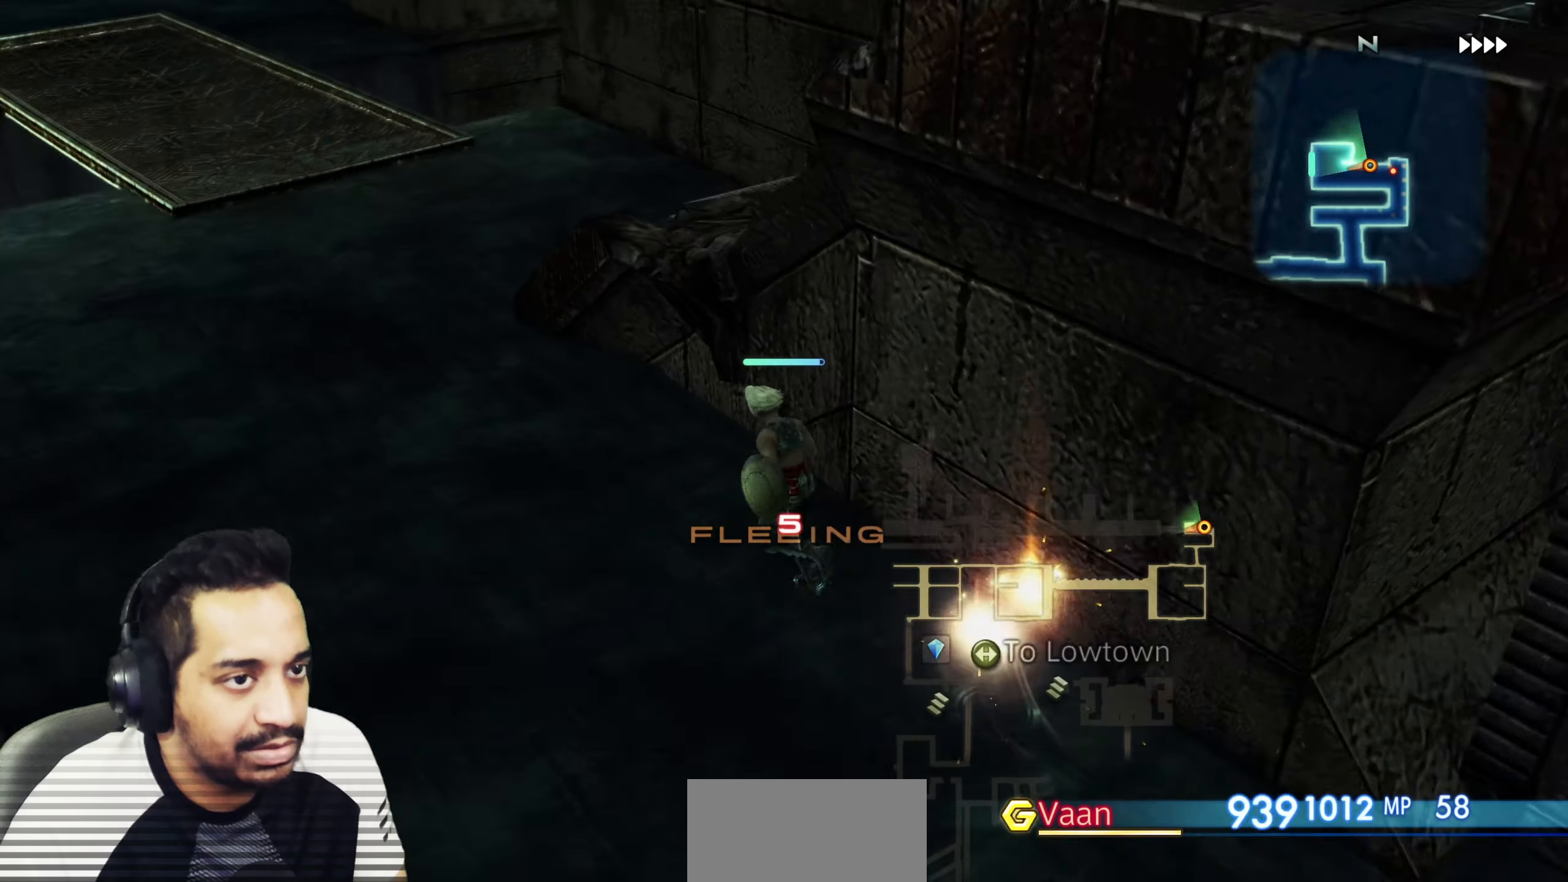
{"buttons": ["R2"], "left_stick": "up-left", "right_stick": "up-left", "events": [[67, "left_stick", "up"], [250, "right_stick", "center"], [350, "right_stick", "left"], [383, "left_stick", "up-left"], [433, "right_stick", "up-left"]]}
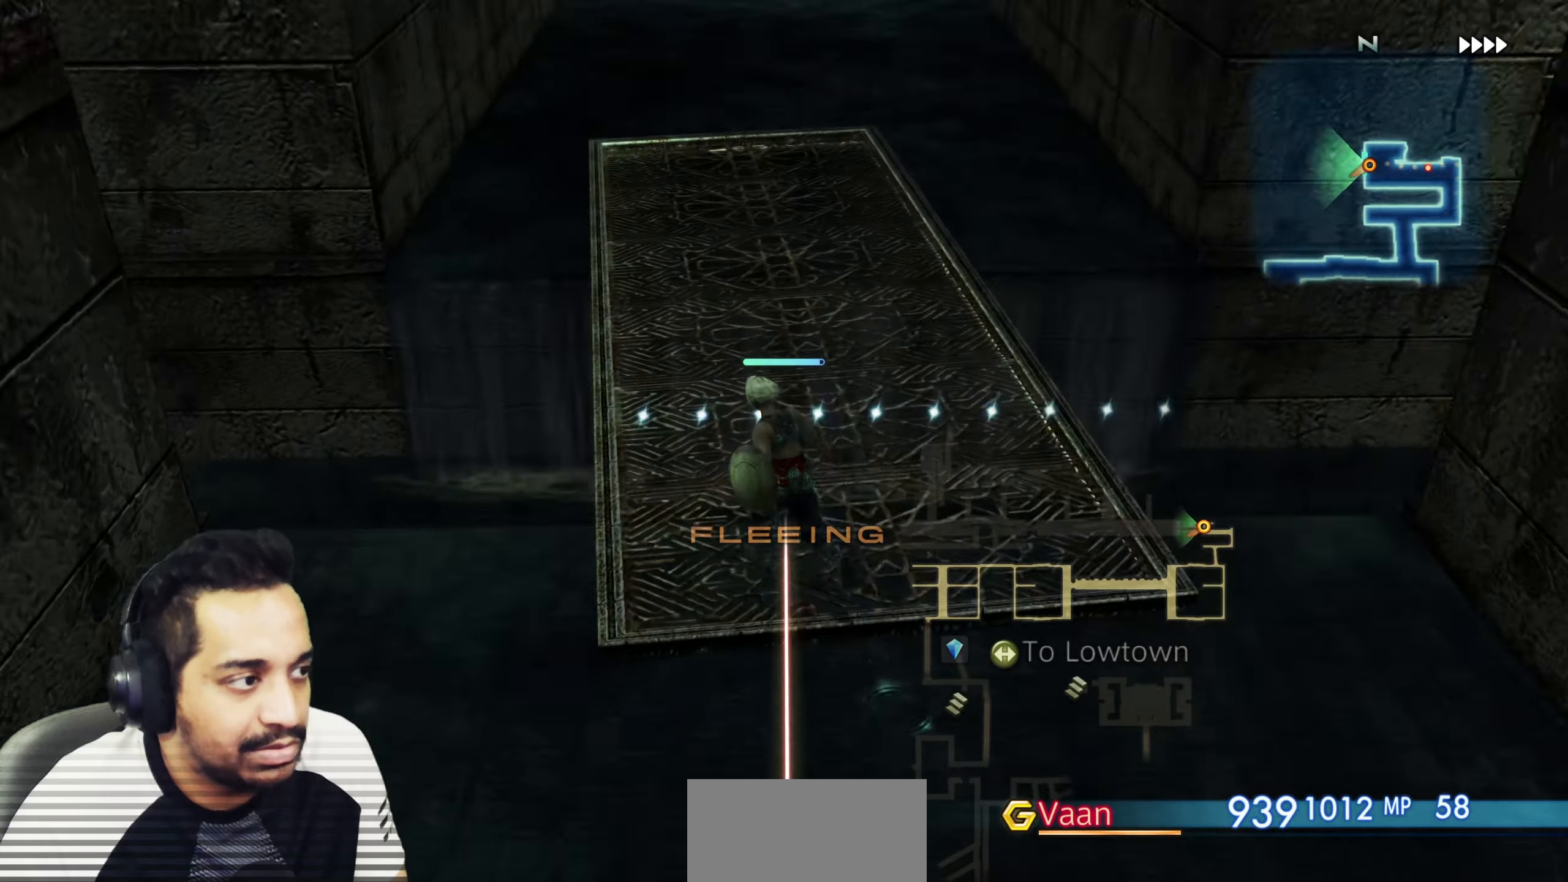
{"buttons": ["R2"], "left_stick": "center", "right_stick": "center", "events": [[17, "left_stick", "up"], [133, "right_stick", "center"], [483, "left_stick", "center"]]}
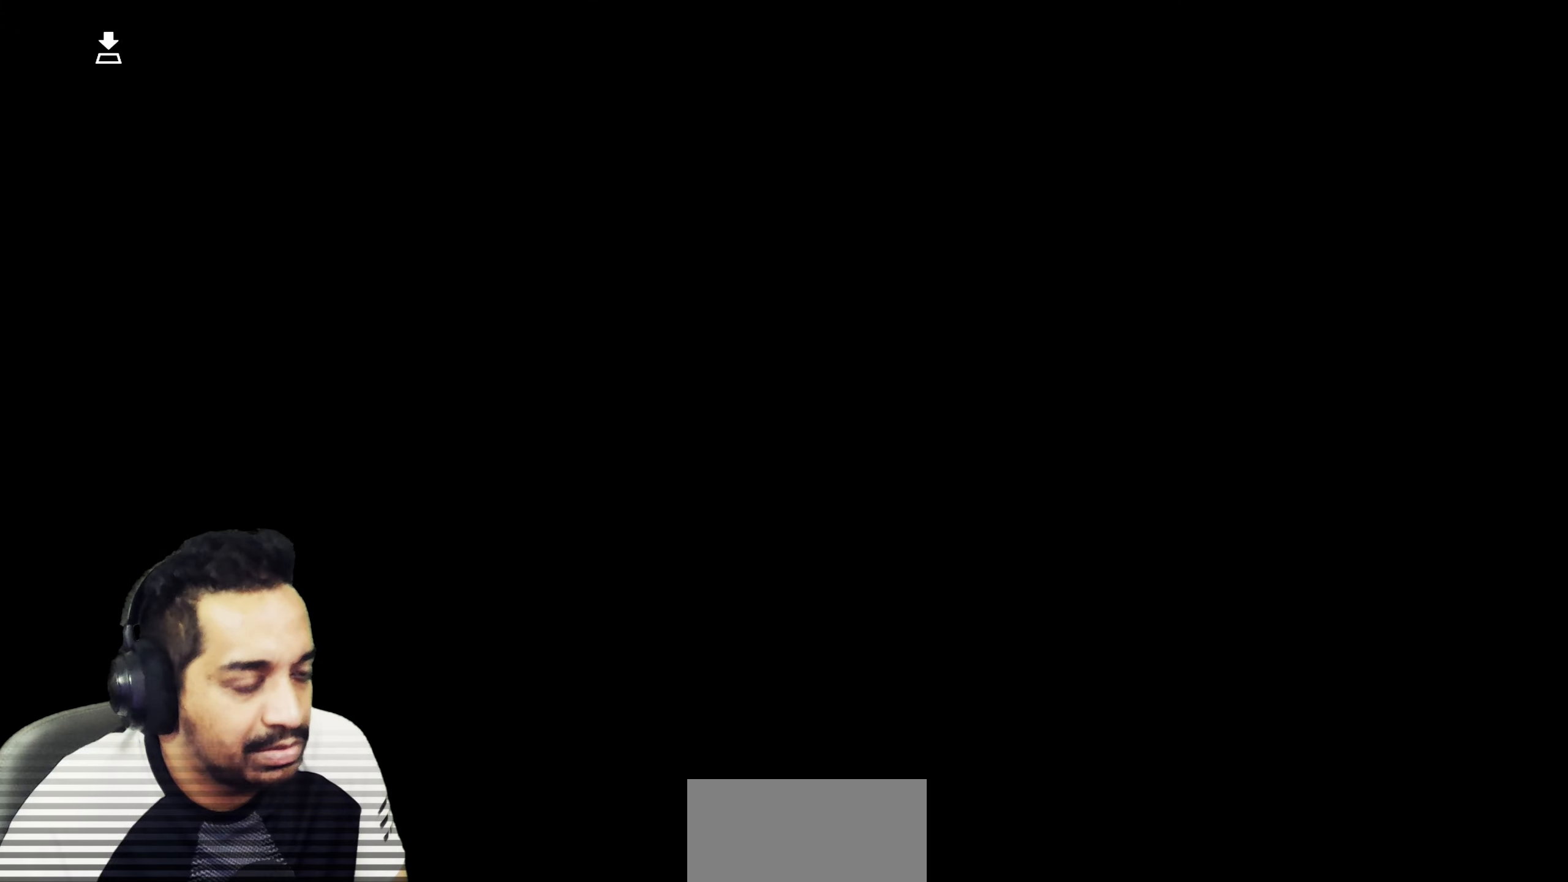
{"buttons": ["R2"], "left_stick": "center", "right_stick": "center", "events": []}
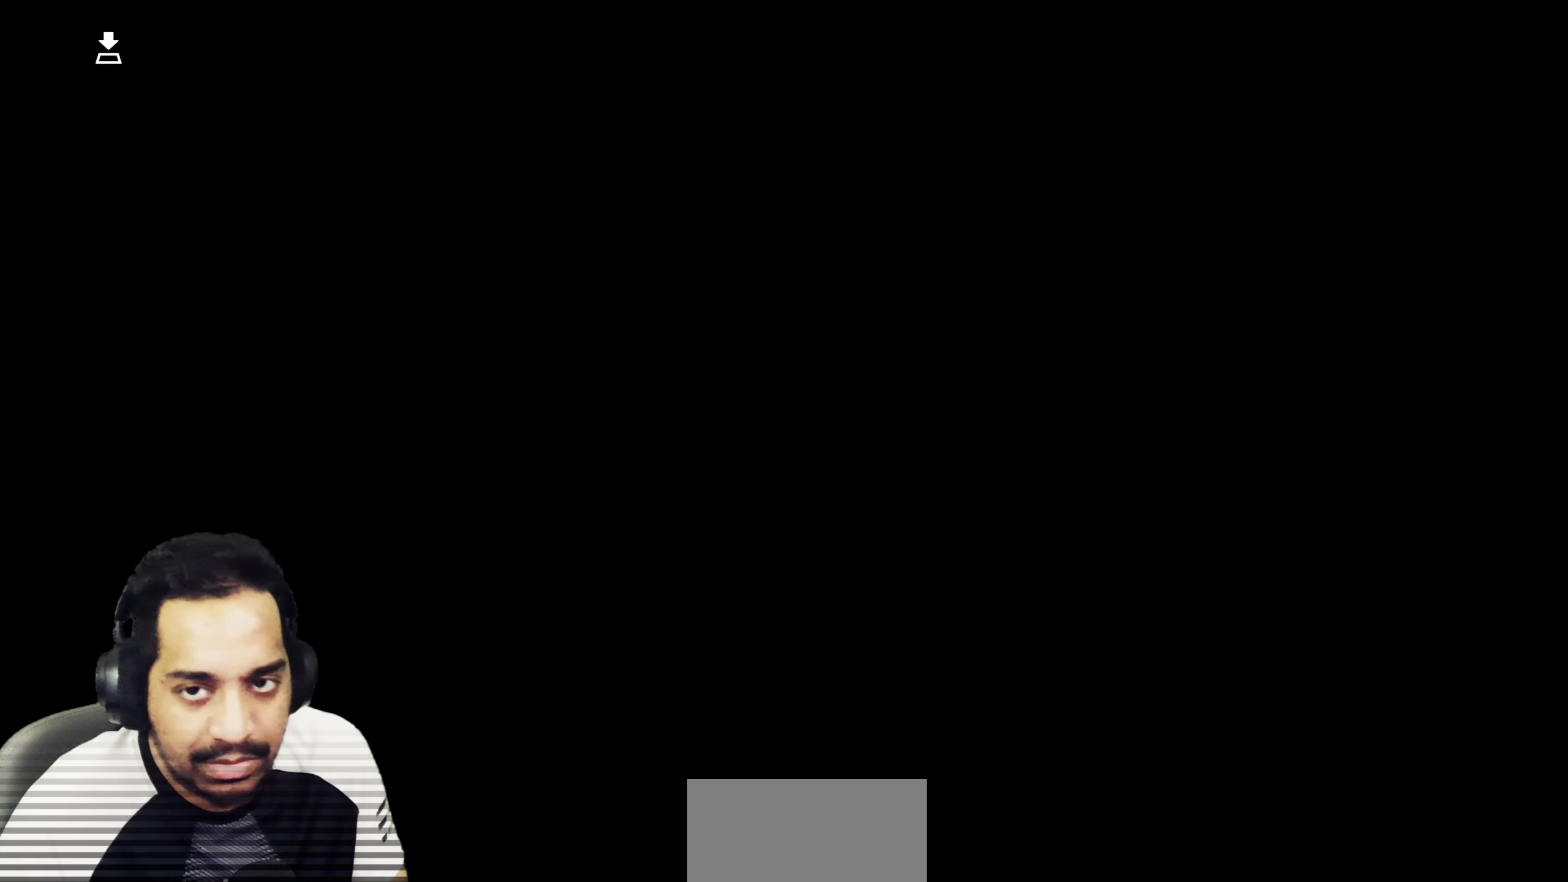
{"buttons": ["R2"], "left_stick": "center", "right_stick": "center", "events": []}
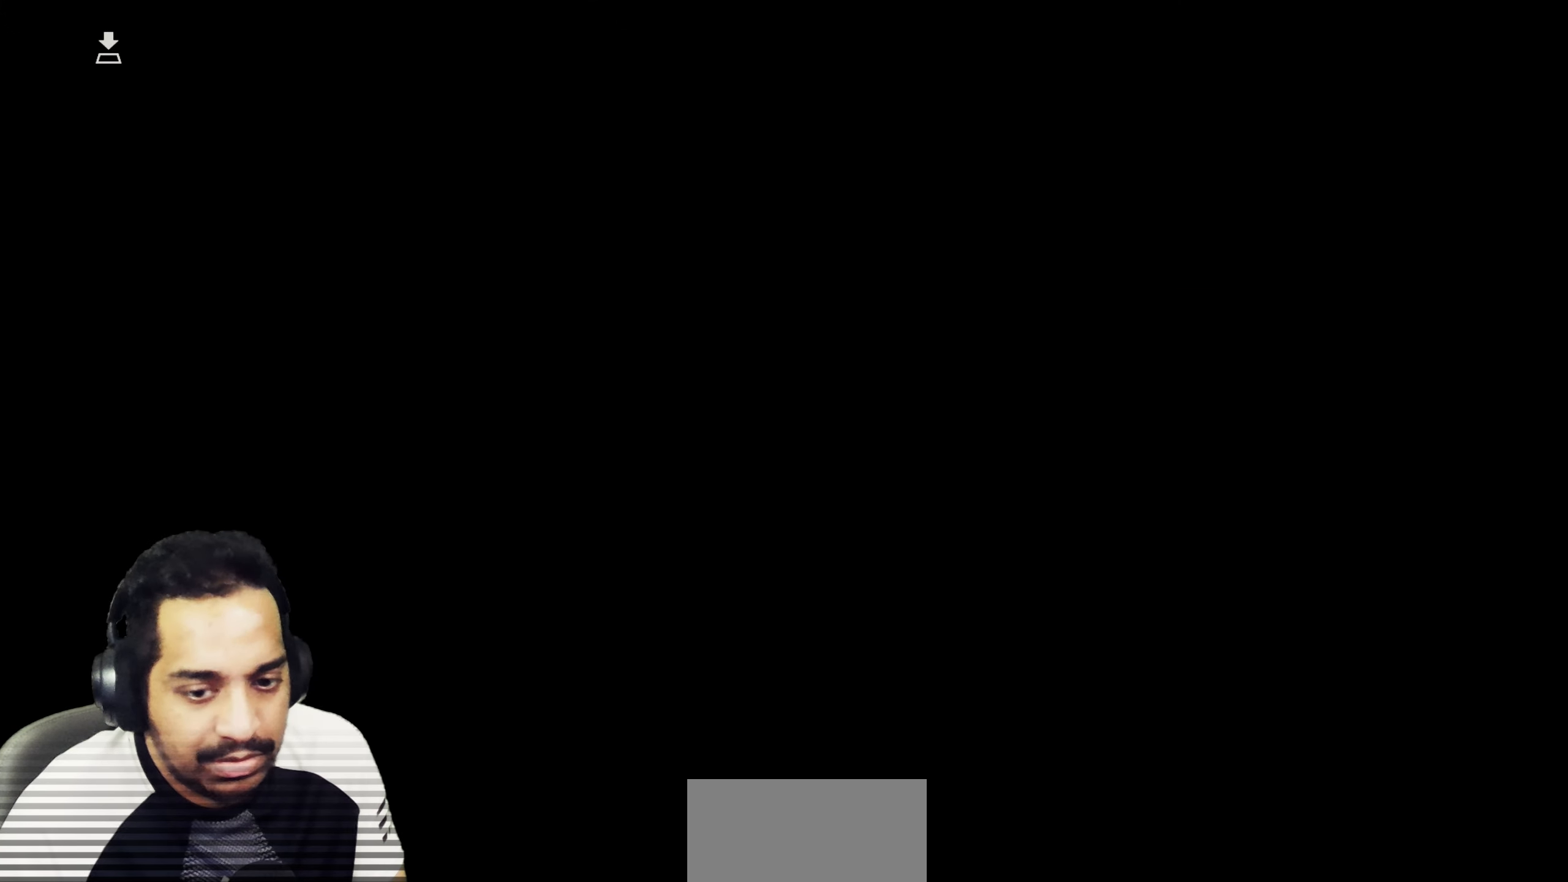
{"buttons": ["R2"], "left_stick": "center", "right_stick": "center", "events": []}
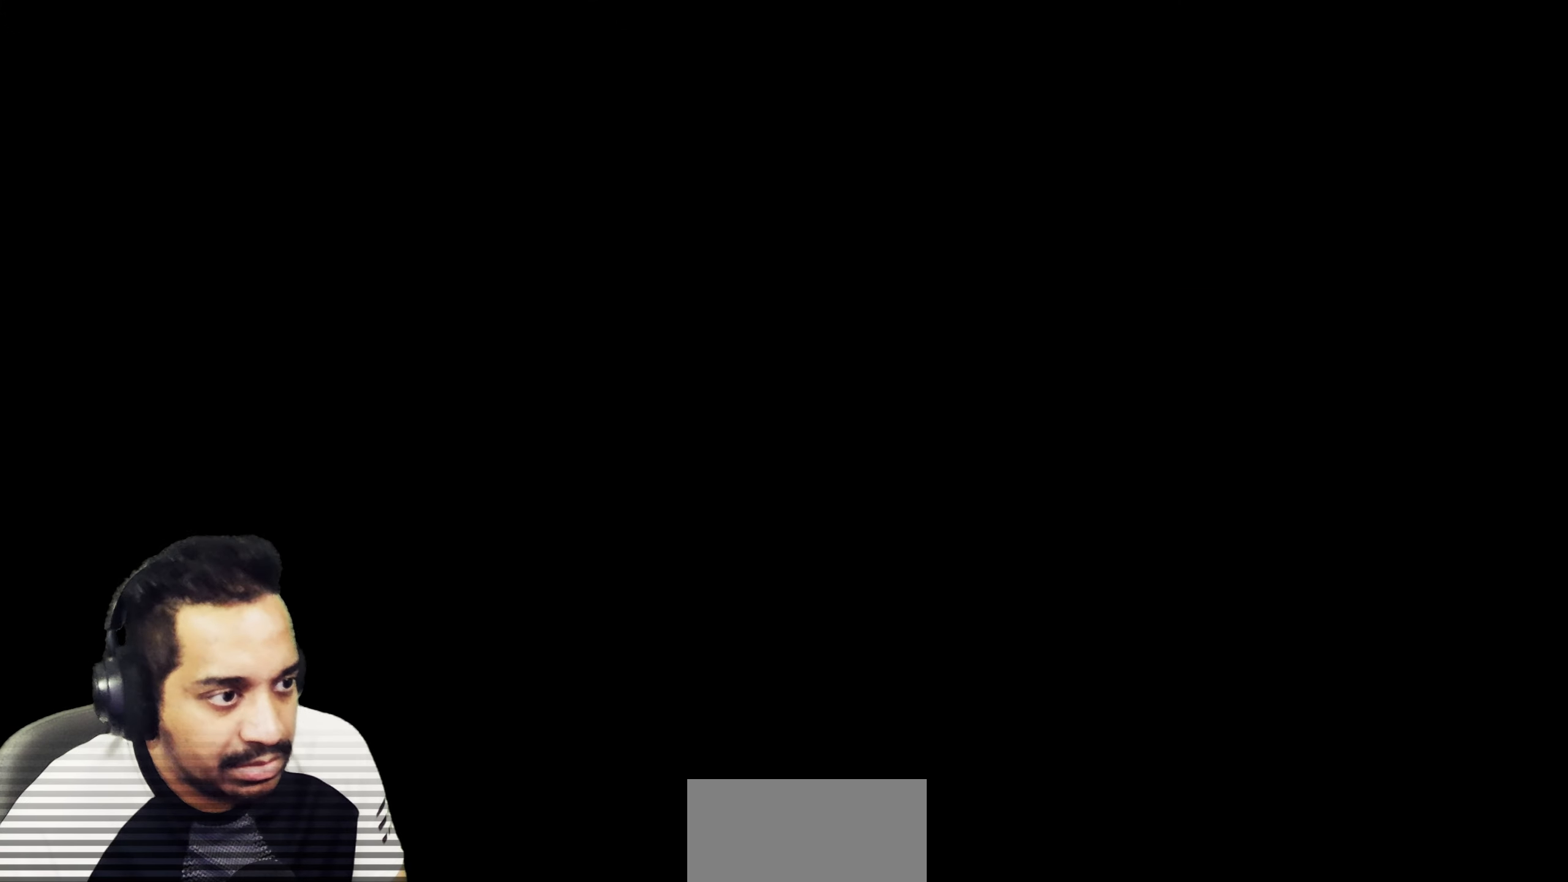
{"buttons": ["R2"], "left_stick": "up", "right_stick": "center", "events": [[483, "left_stick", "up"]]}
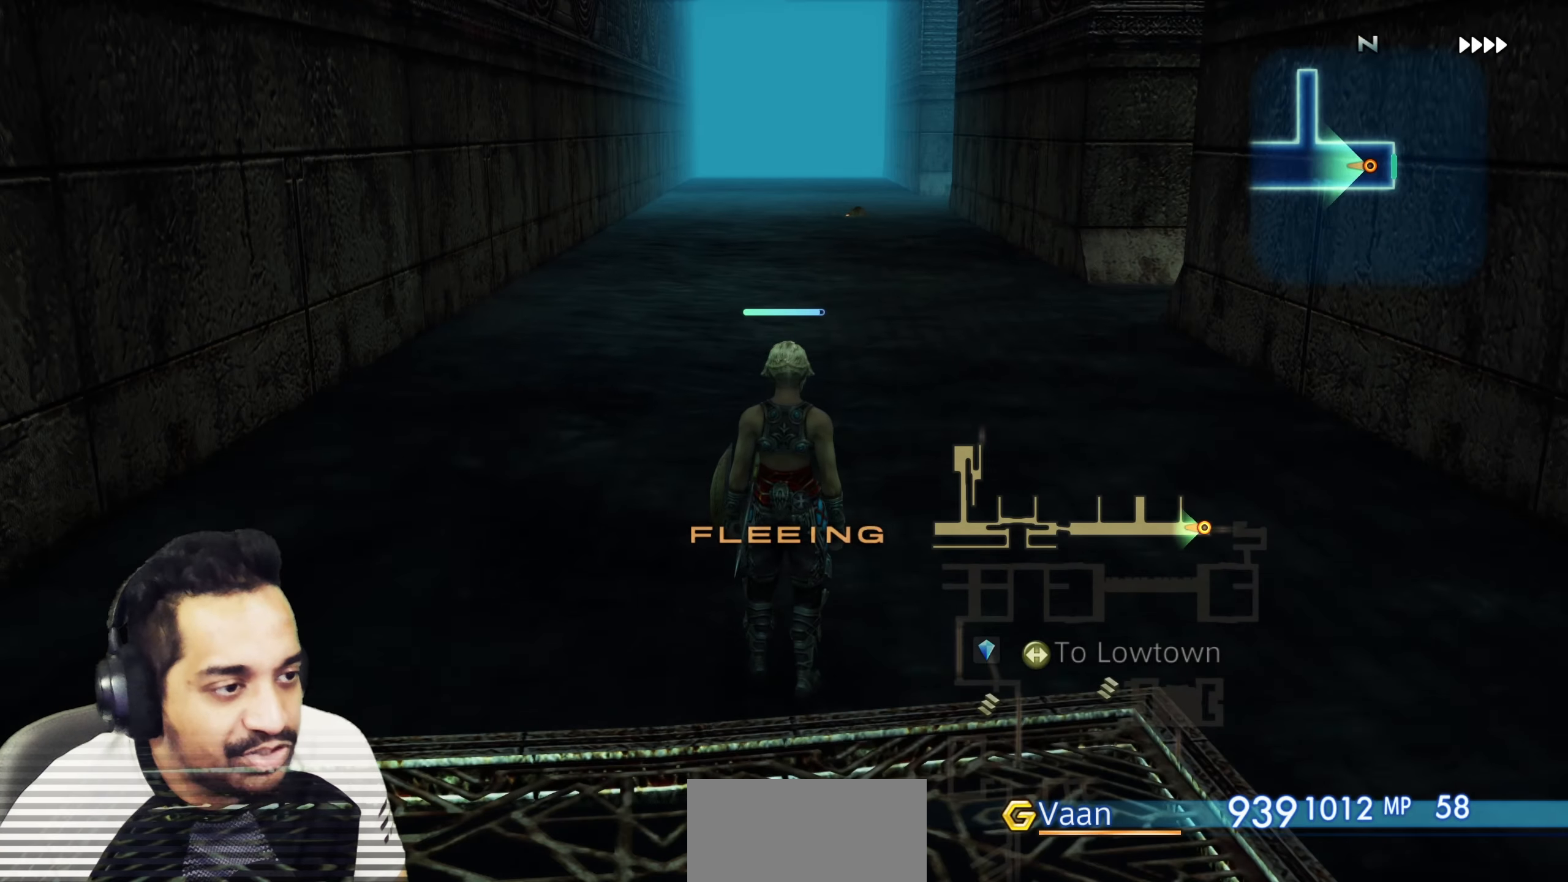
{"buttons": ["R2"], "left_stick": "up", "right_stick": "right", "events": [[33, "right_stick", "right"], [217, "right_stick", "down-right"], [333, "right_stick", "right"]]}
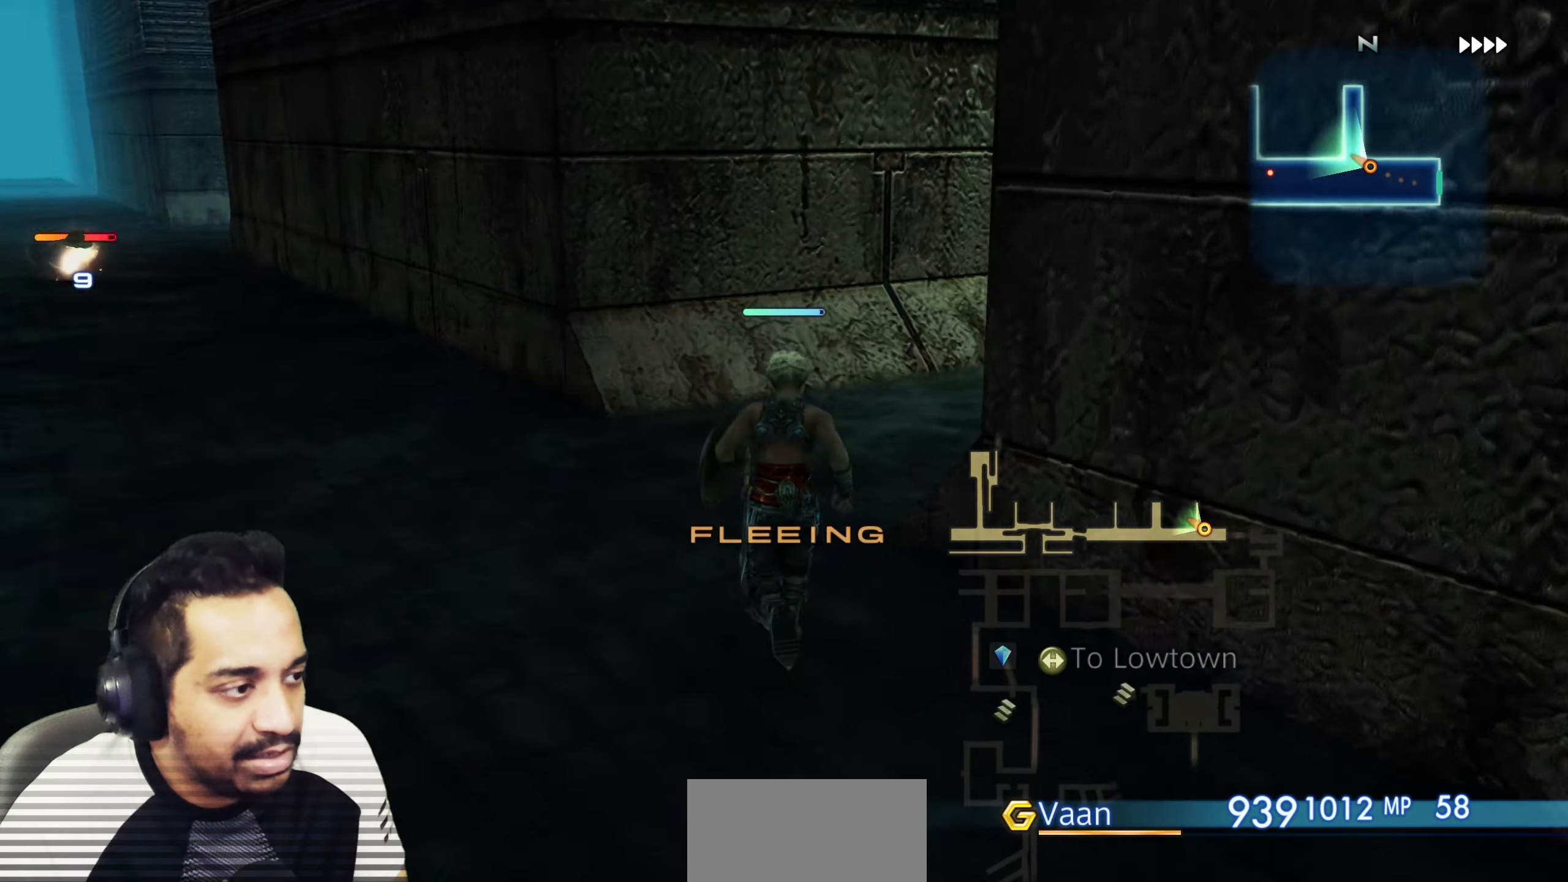
{"buttons": ["R2"], "left_stick": "up", "right_stick": "center", "events": [[117, "left_stick", "center"], [283, "left_stick", "up"], [467, "right_stick", "center"]]}
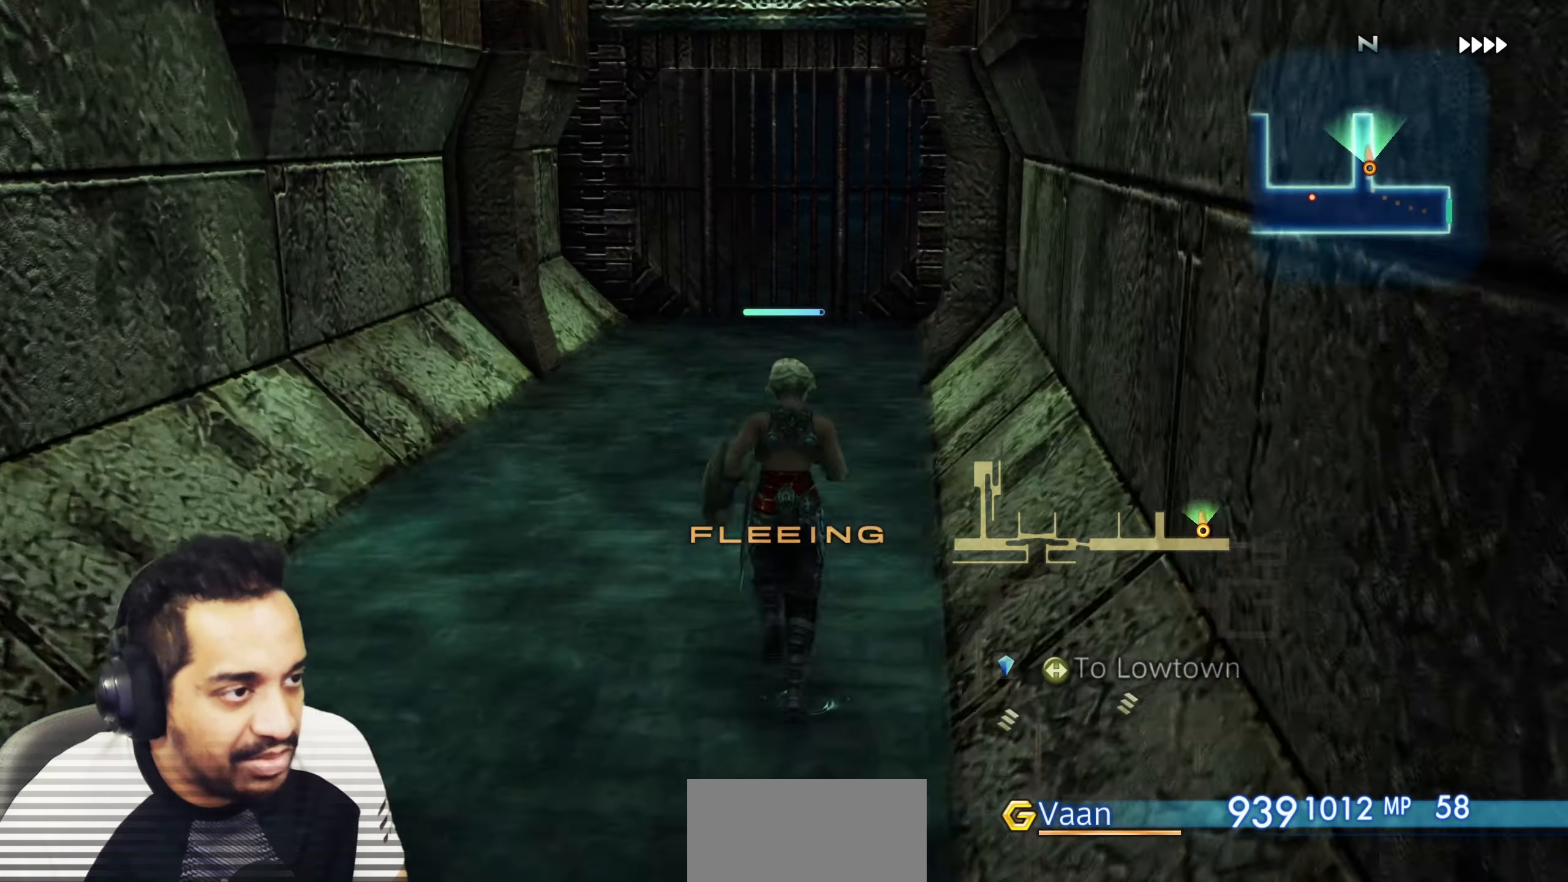
{"buttons": ["R2"], "left_stick": "up", "right_stick": "center", "events": [[50, "right_stick", "left"], [67, "left_stick", "down"], [250, "left_stick", "down-left"], [433, "left_stick", "up-left"], [450, "right_stick", "center"], [500, "left_stick", "up"]]}
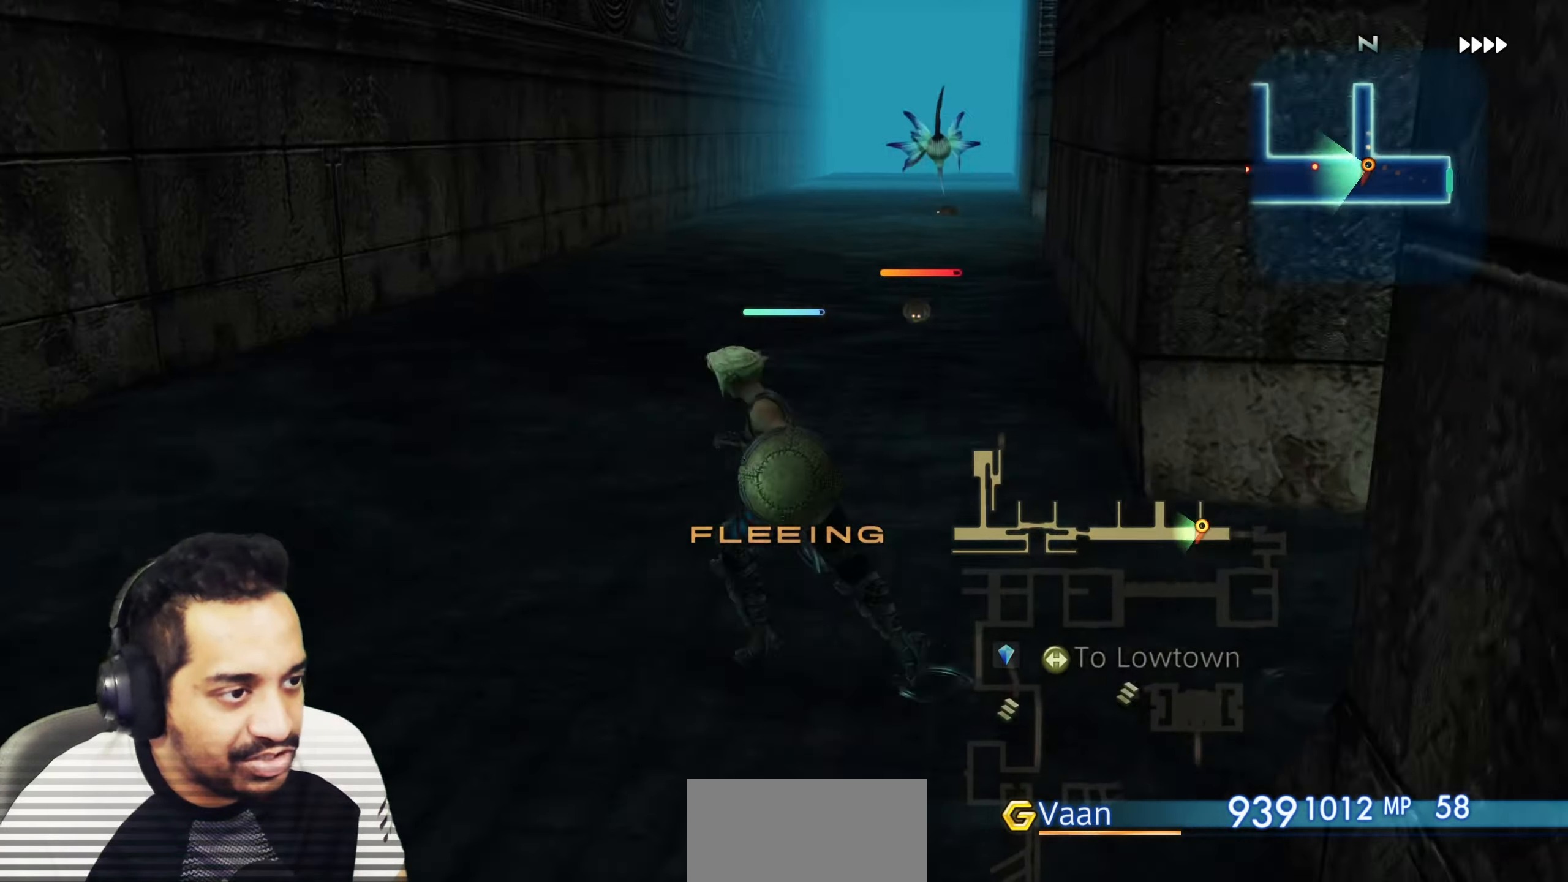
{"buttons": ["R2"], "left_stick": "center", "right_stick": "center", "events": [[183, "left_stick", "up-right"], [250, "right_stick", "right"], [383, "left_stick", "center"], [450, "right_stick", "center"]]}
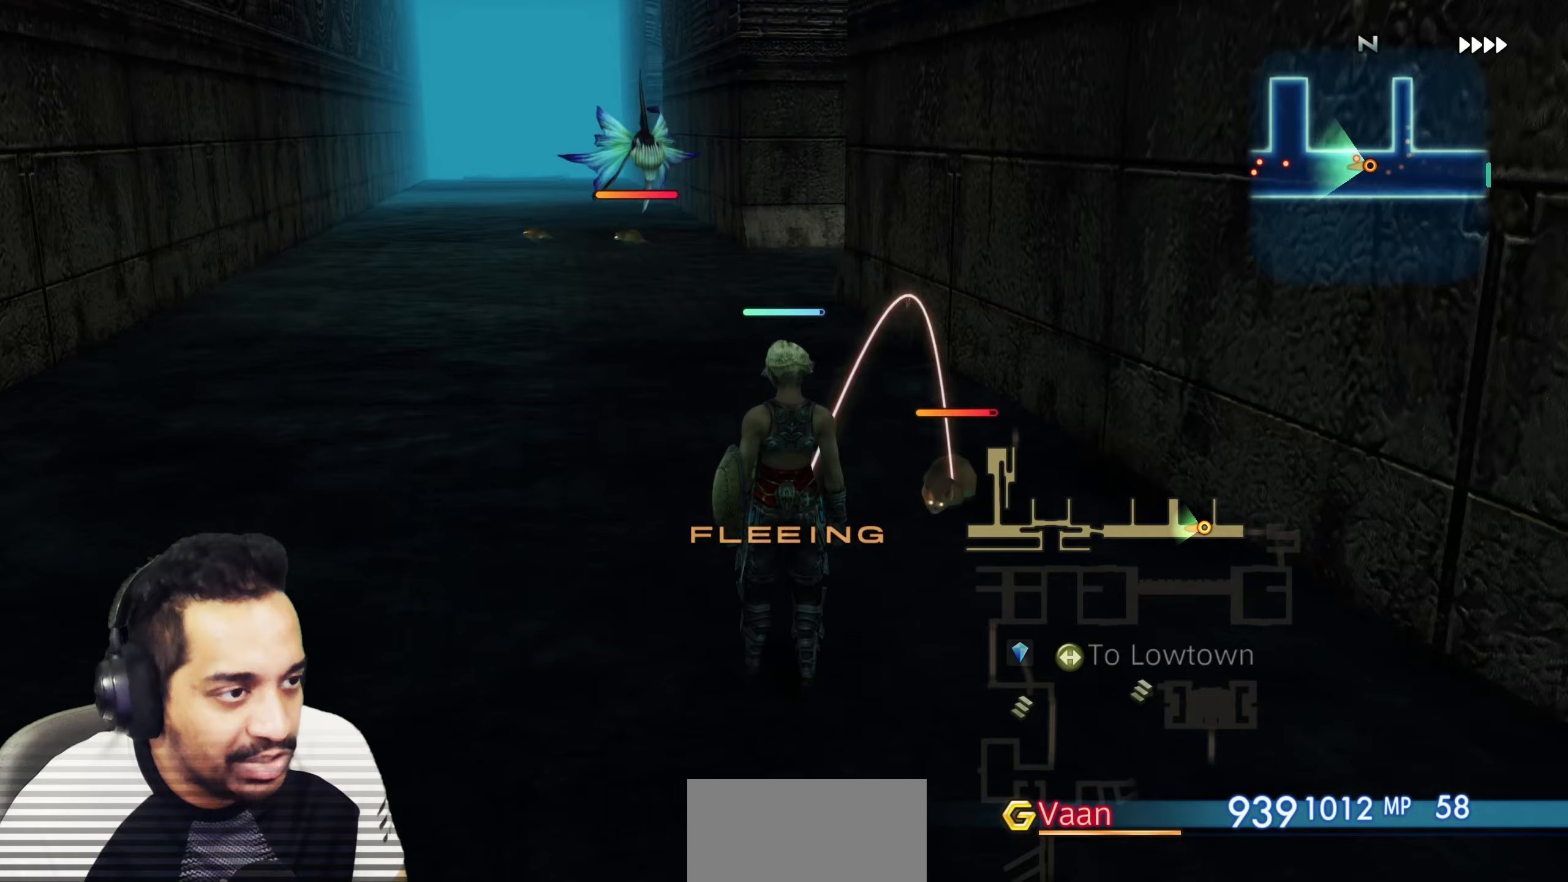
{"buttons": [], "left_stick": "center", "right_stick": "center", "events": [[50, "R2", "up"], [367, "CROSS", "down"], [450, "CROSS", "up"]]}
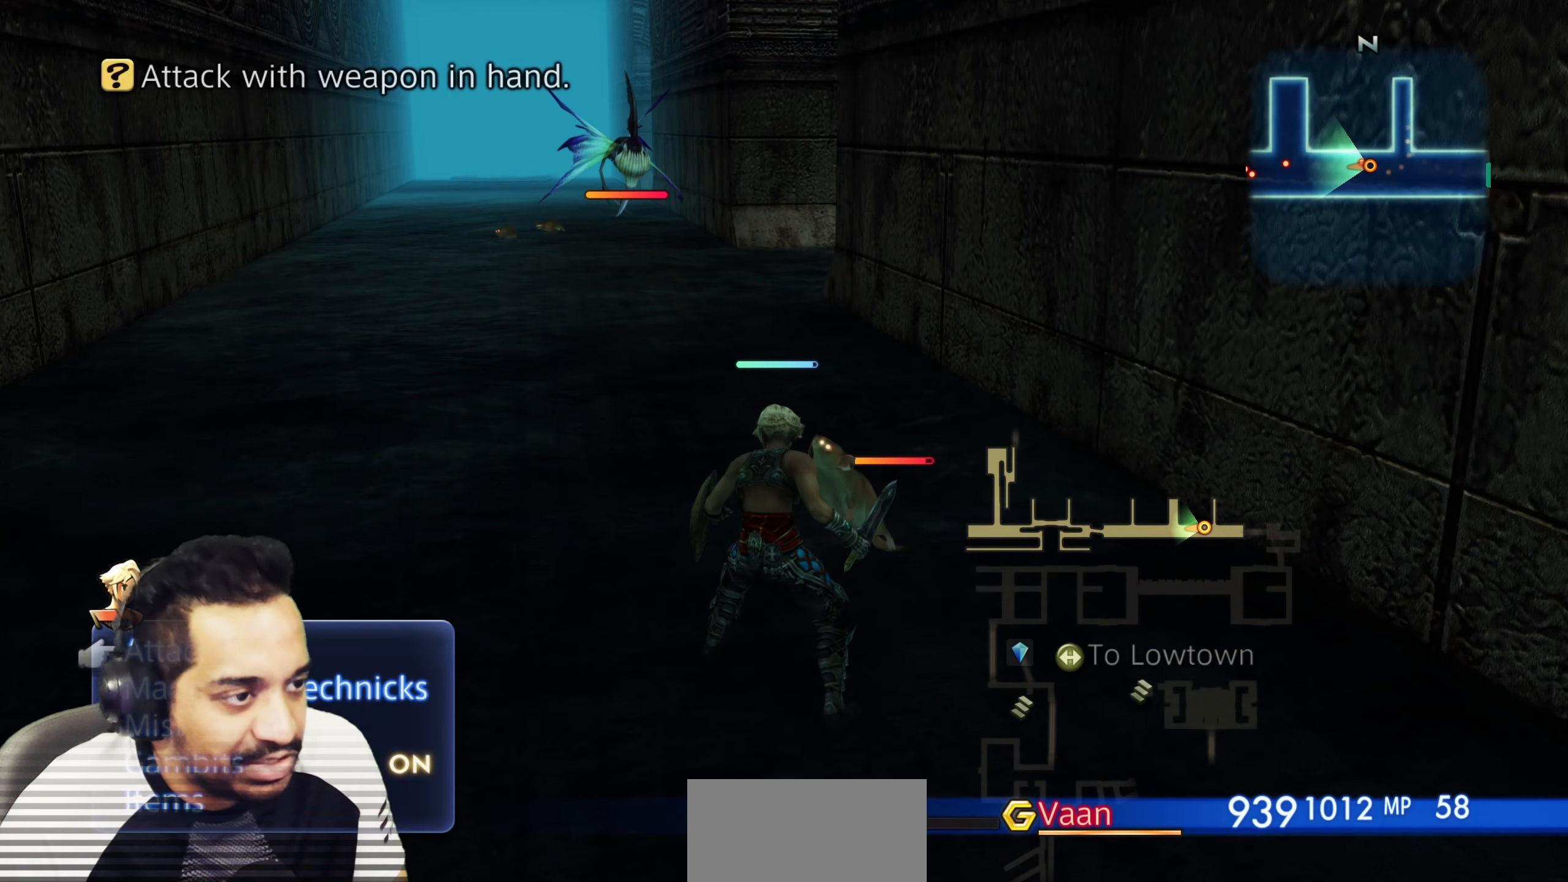
{"buttons": [], "left_stick": "center", "right_stick": "center", "events": [[50, "CROSS", "down"], [133, "CROSS", "up"], [200, "CROSS", "down"], [300, "CROSS", "up"]]}
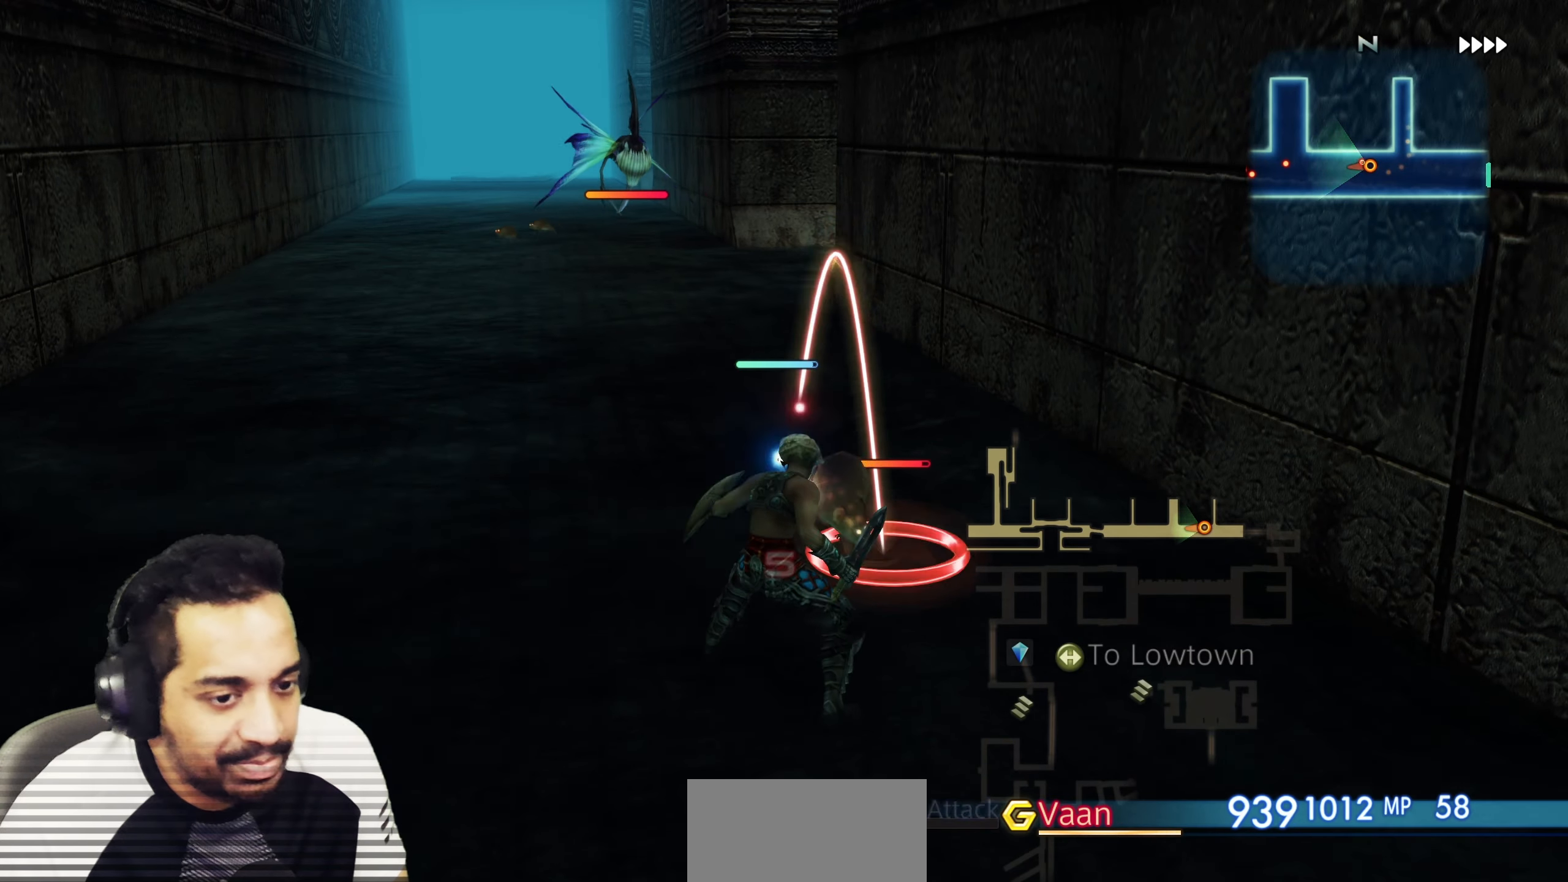
{"buttons": [], "left_stick": "center", "right_stick": "center", "events": []}
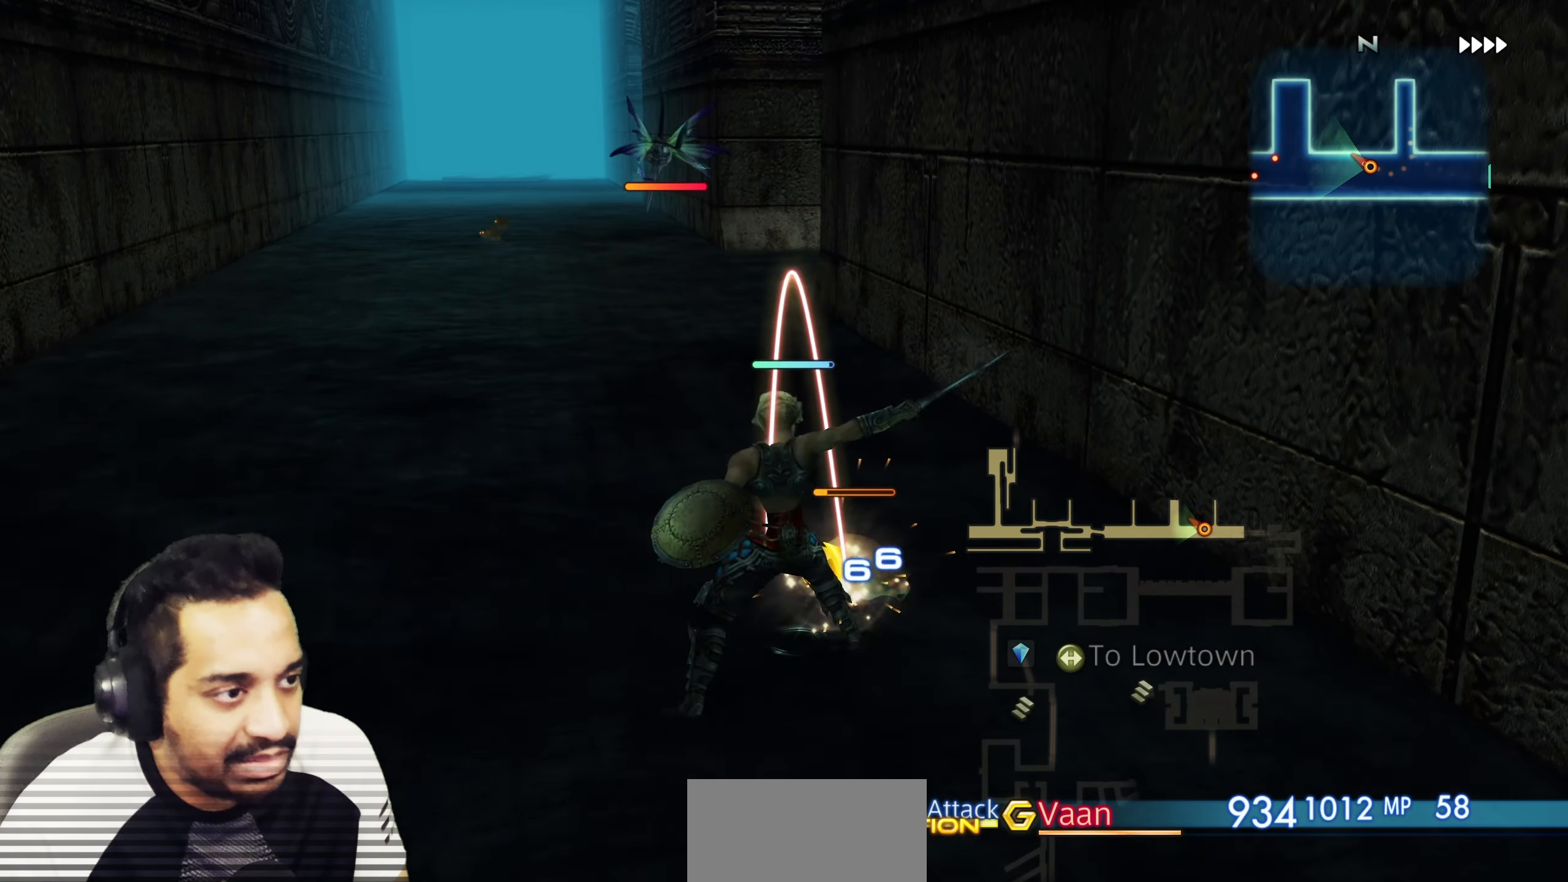
{"buttons": [], "left_stick": "center", "right_stick": "center", "events": []}
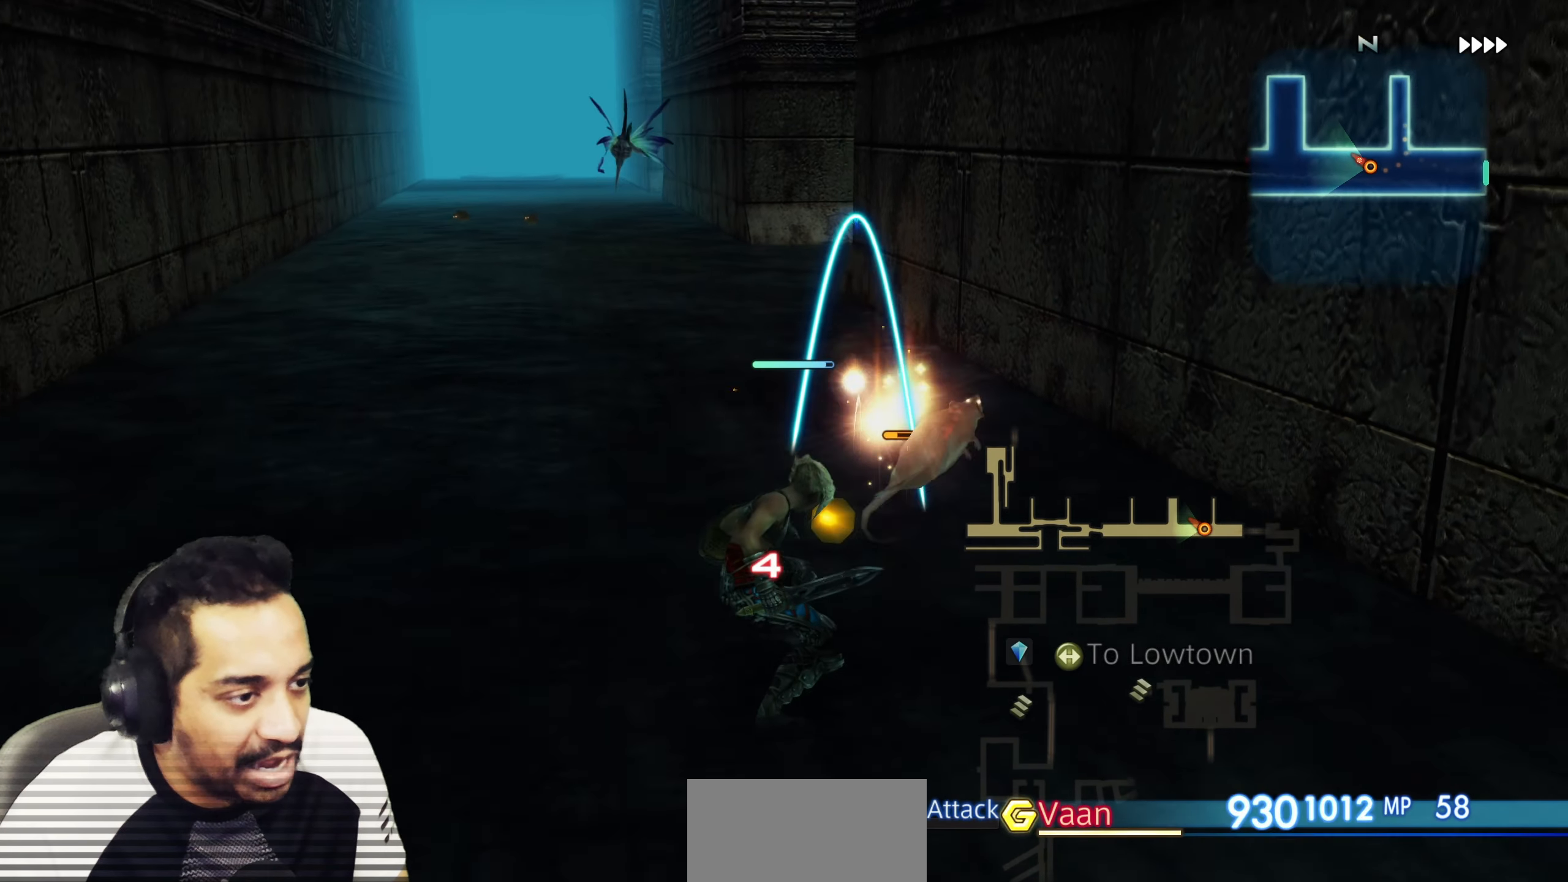
{"buttons": [], "left_stick": "center", "right_stick": "center", "events": []}
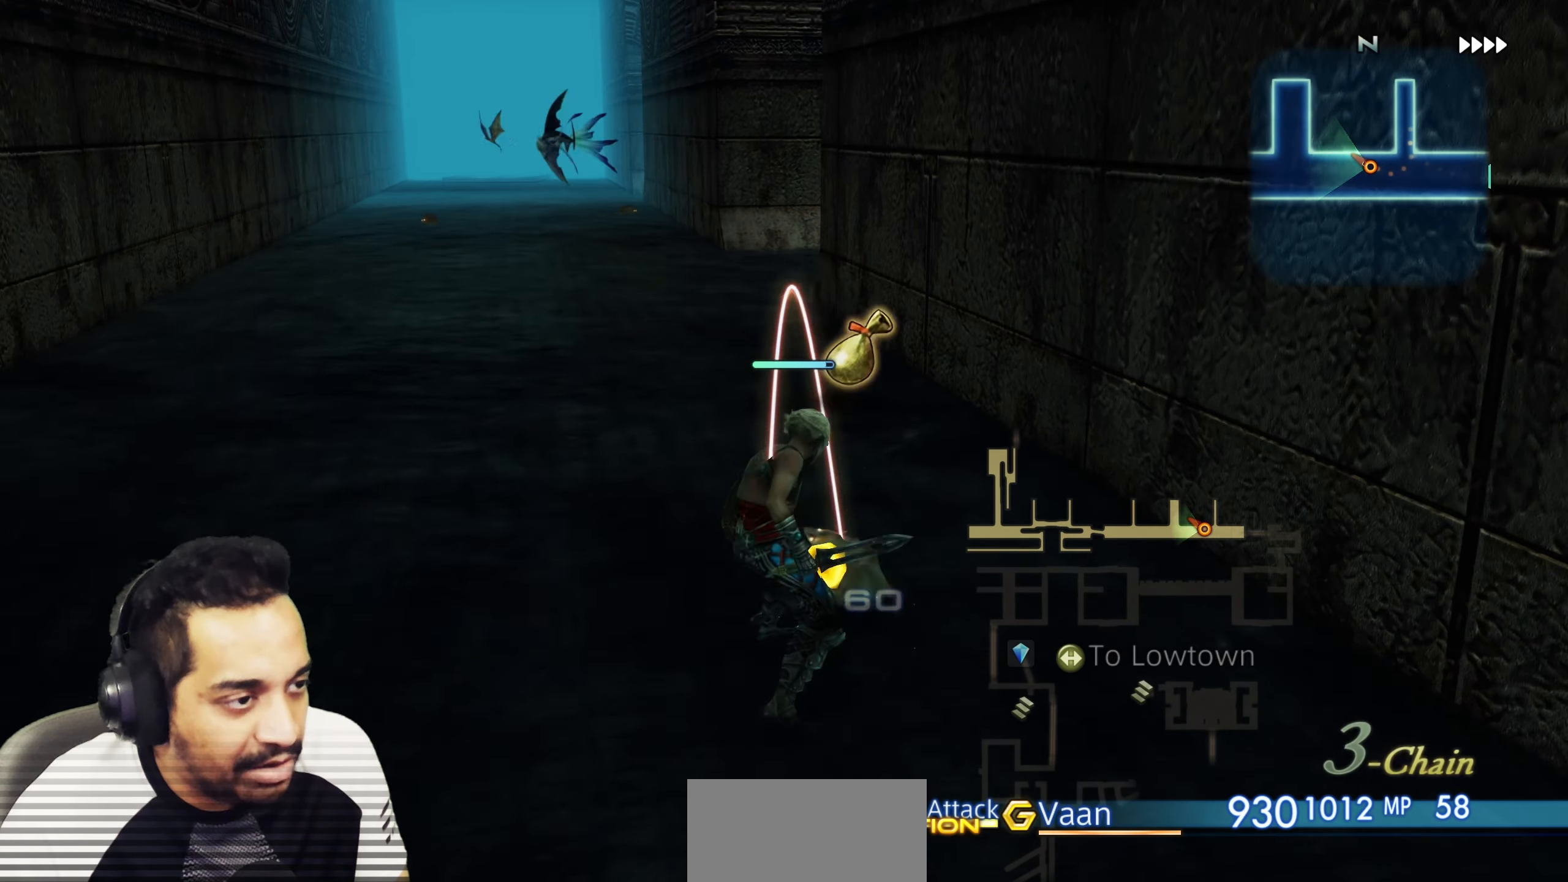
{"buttons": [], "left_stick": "up-left", "right_stick": "center", "events": [[317, "left_stick", "up"], [467, "left_stick", "up-left"]]}
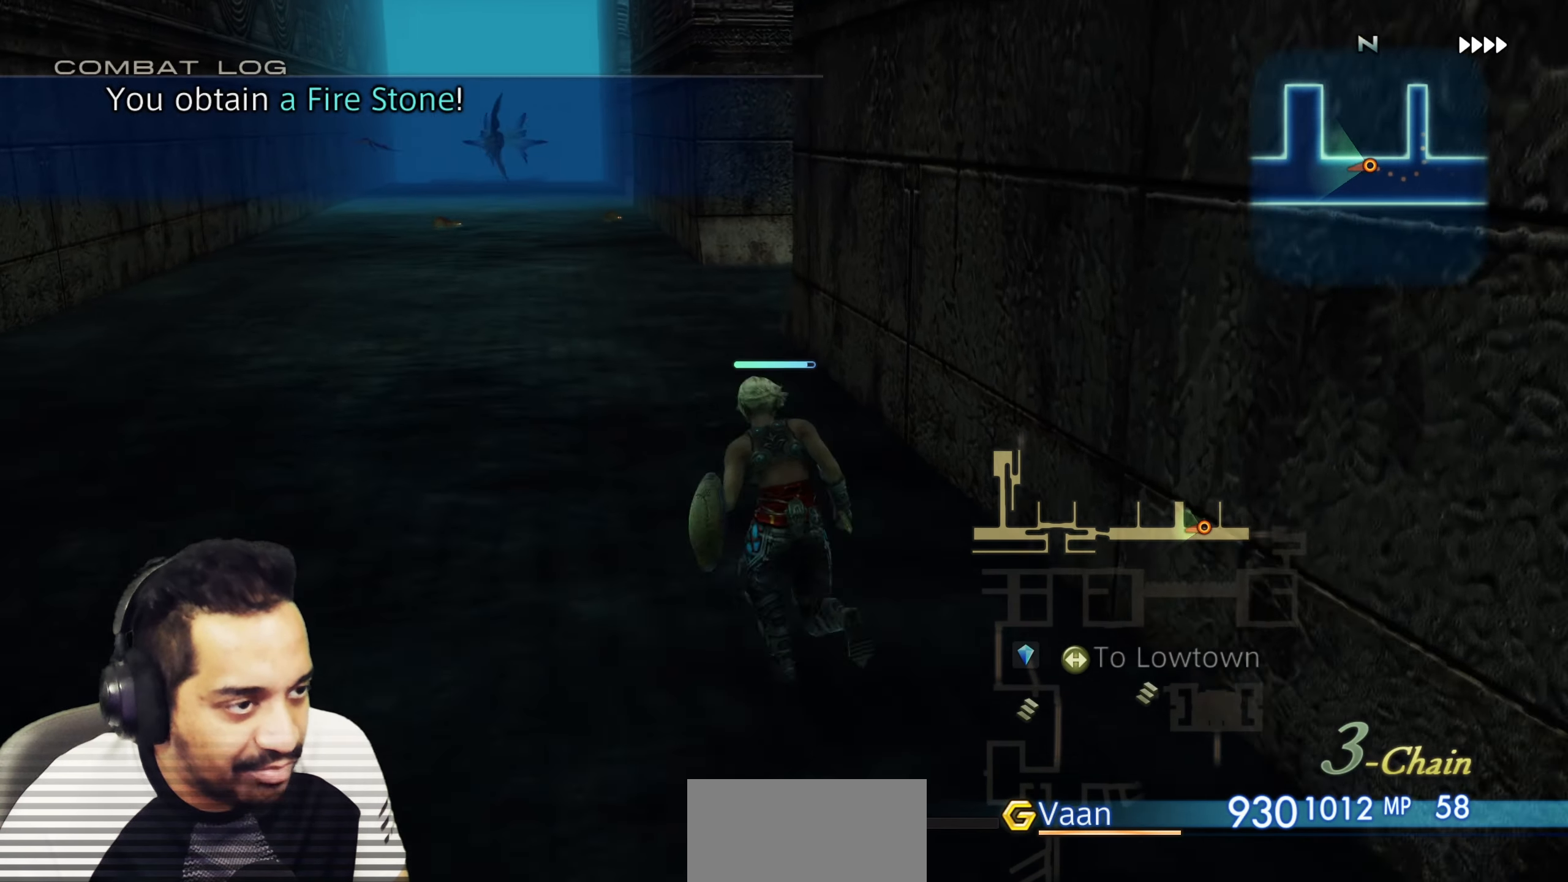
{"buttons": [], "left_stick": "up", "right_stick": "right", "events": [[83, "left_stick", "up"], [233, "right_stick", "down-right"], [283, "right_stick", "right"]]}
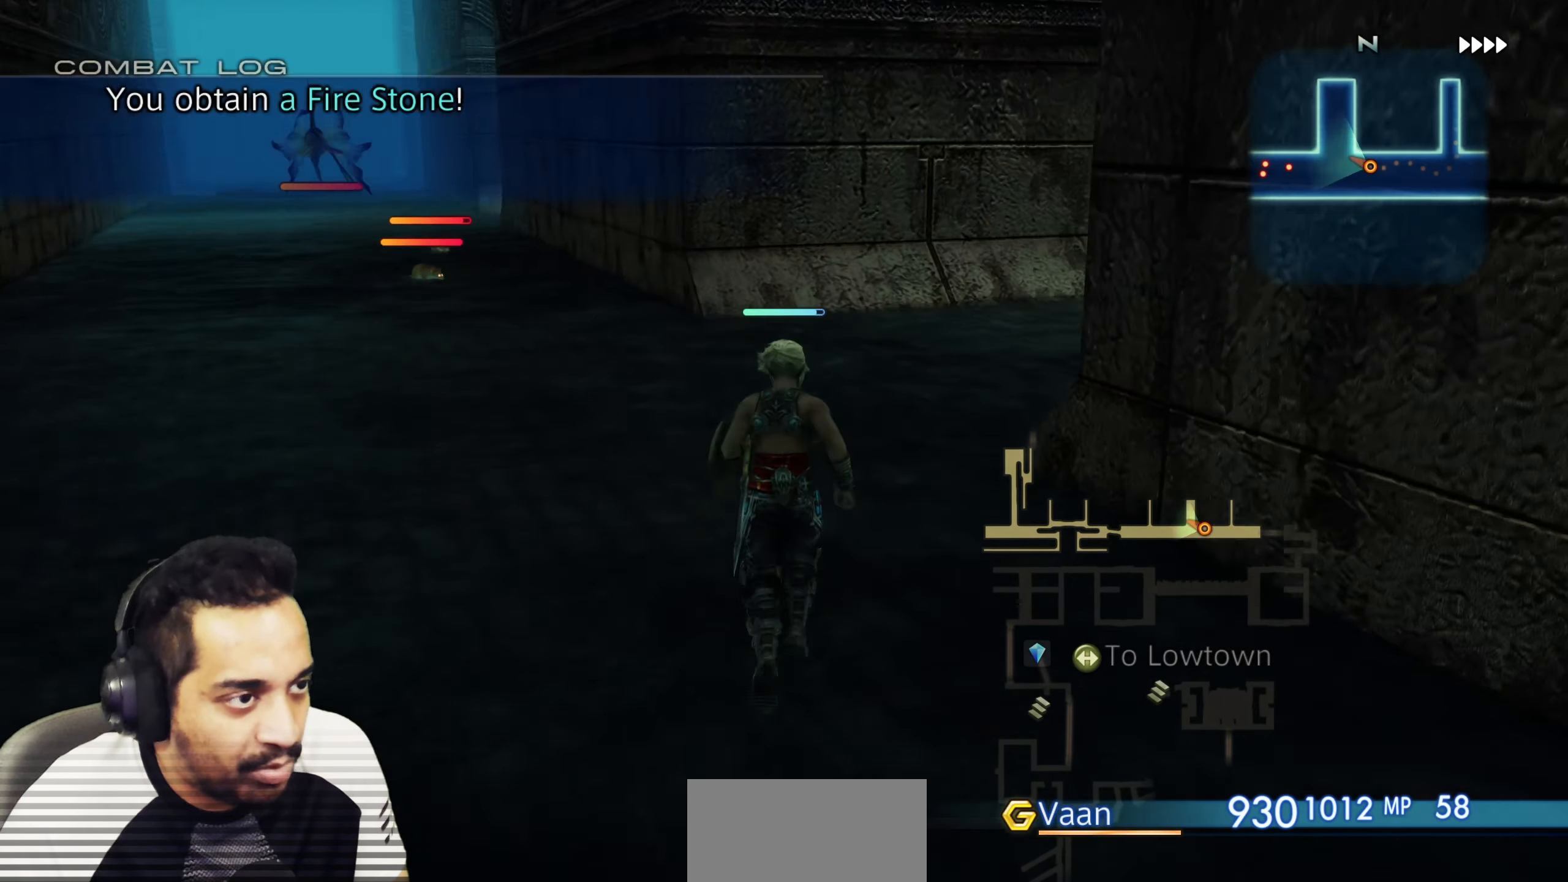
{"buttons": [], "left_stick": "center", "right_stick": "center", "events": [[133, "left_stick", "up-left"], [283, "left_stick", "center"], [333, "right_stick", "center"]]}
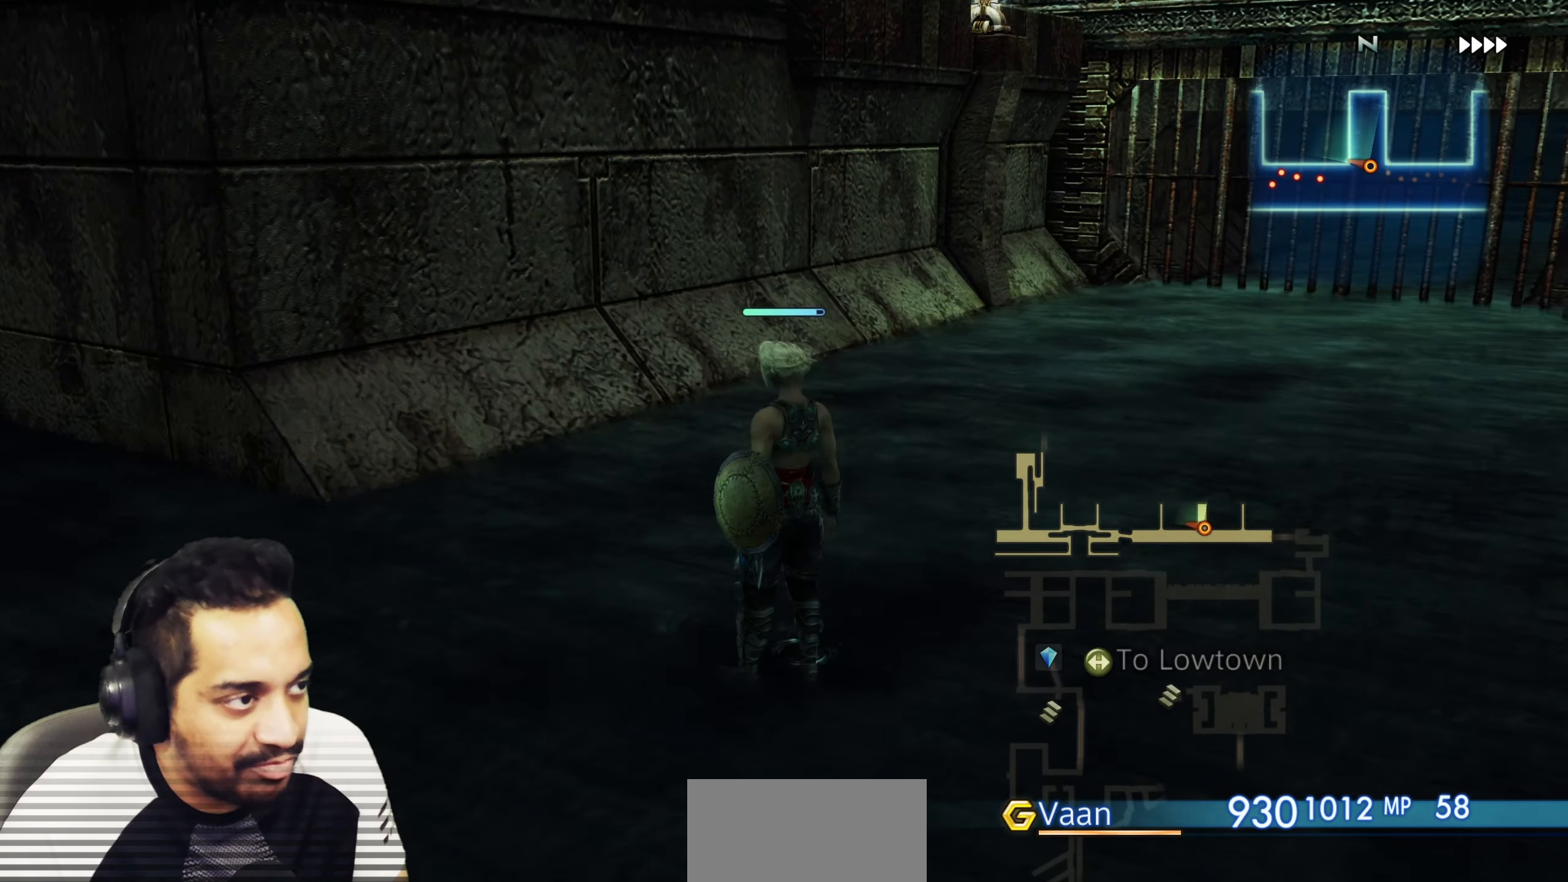
{"buttons": [], "left_stick": "up", "right_stick": "right", "events": [[183, "left_stick", "up-right"], [383, "right_stick", "right"], [400, "left_stick", "up"]]}
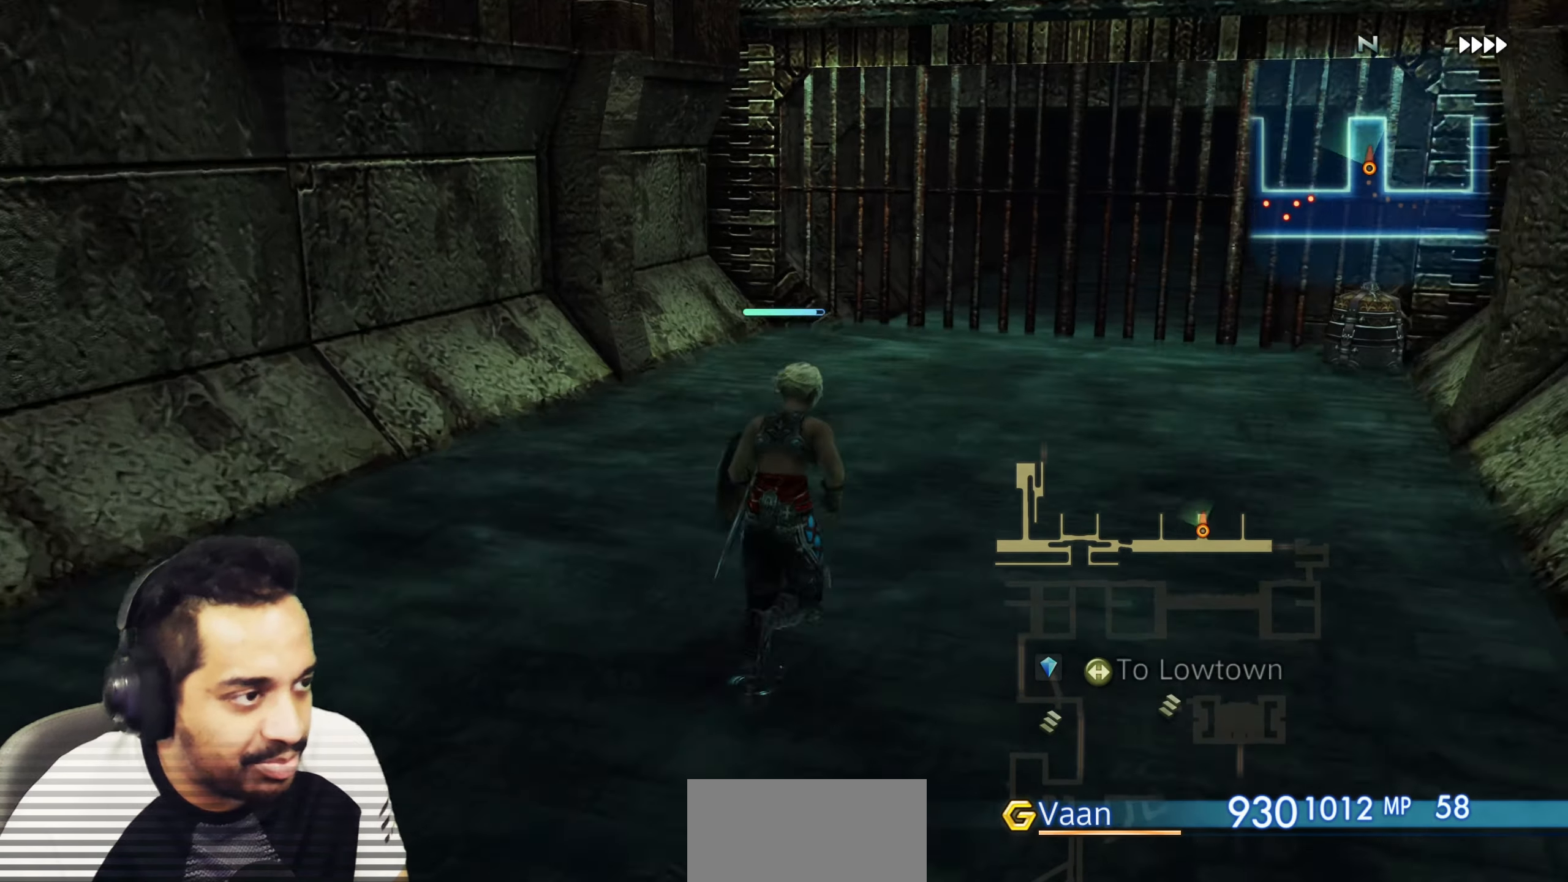
{"buttons": ["CROSS"], "left_stick": "up", "right_stick": "center", "events": [[167, "right_stick", "center"], [367, "CROSS", "down"]]}
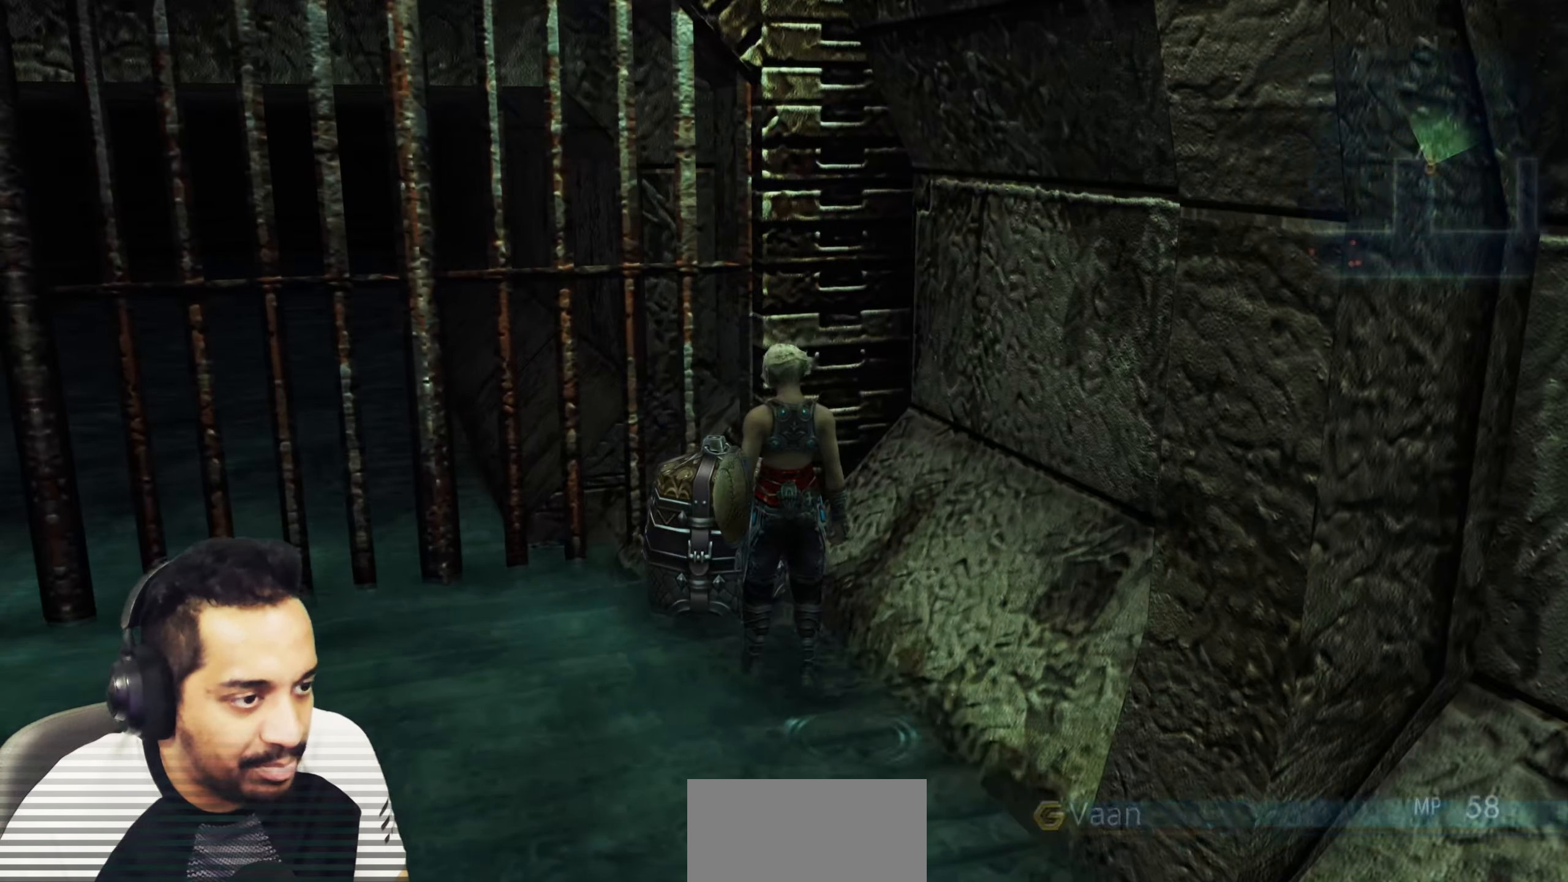
{"buttons": [], "left_stick": "center", "right_stick": "center", "events": [[33, "CROSS", "up"], [67, "left_stick", "center"], [383, "CROSS", "down"], [500, "CROSS", "up"]]}
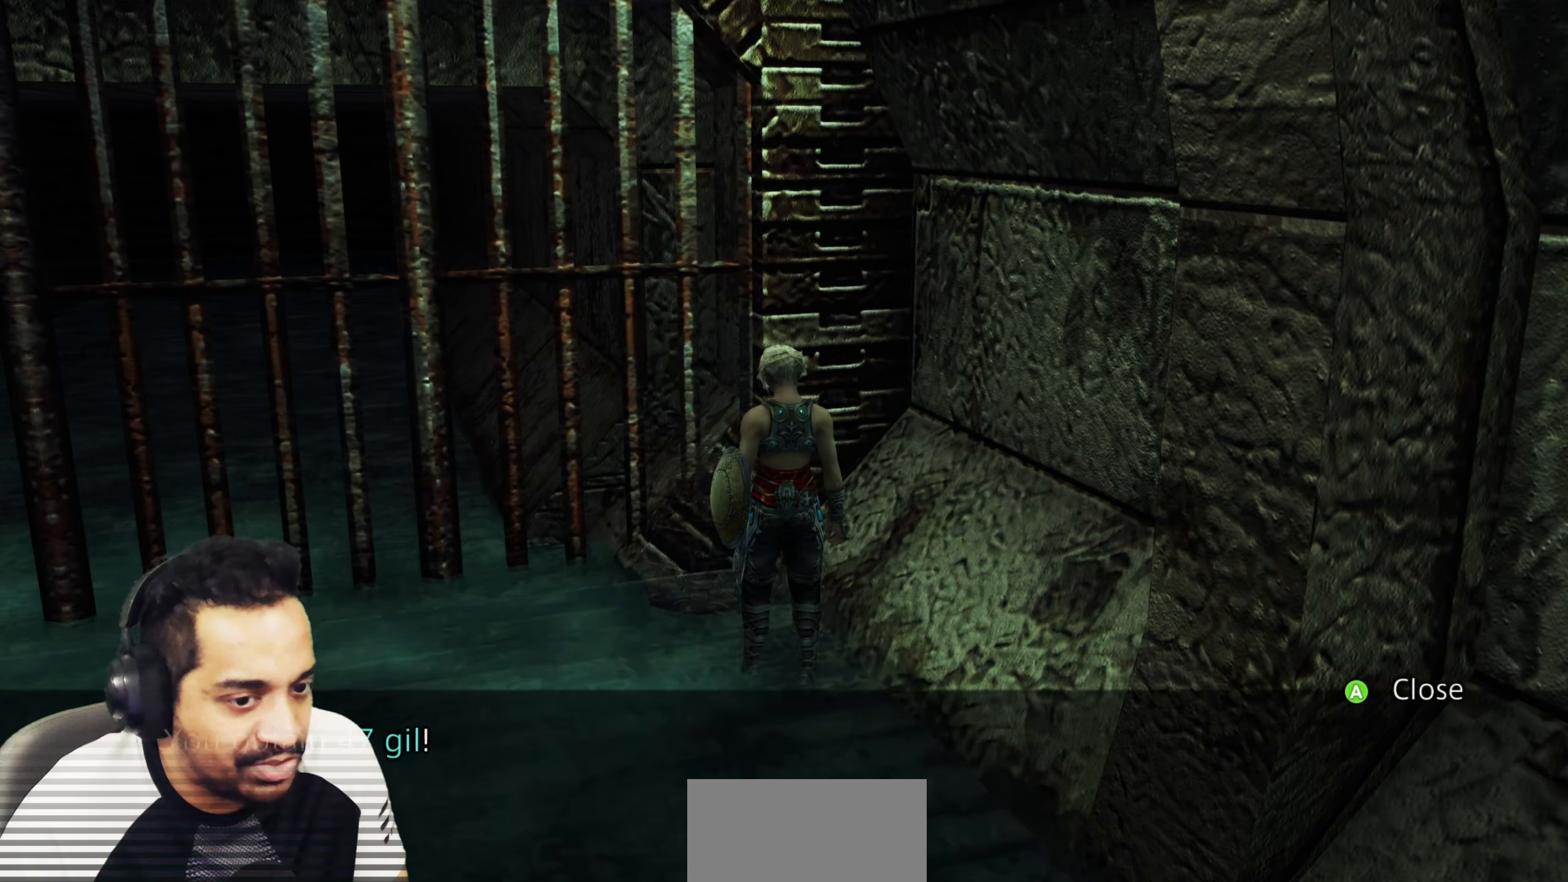
{"buttons": [], "left_stick": "down-left", "right_stick": "center", "events": [[67, "left_stick", "down"], [217, "right_stick", "left"], [367, "left_stick", "down-left"], [450, "right_stick", "center"]]}
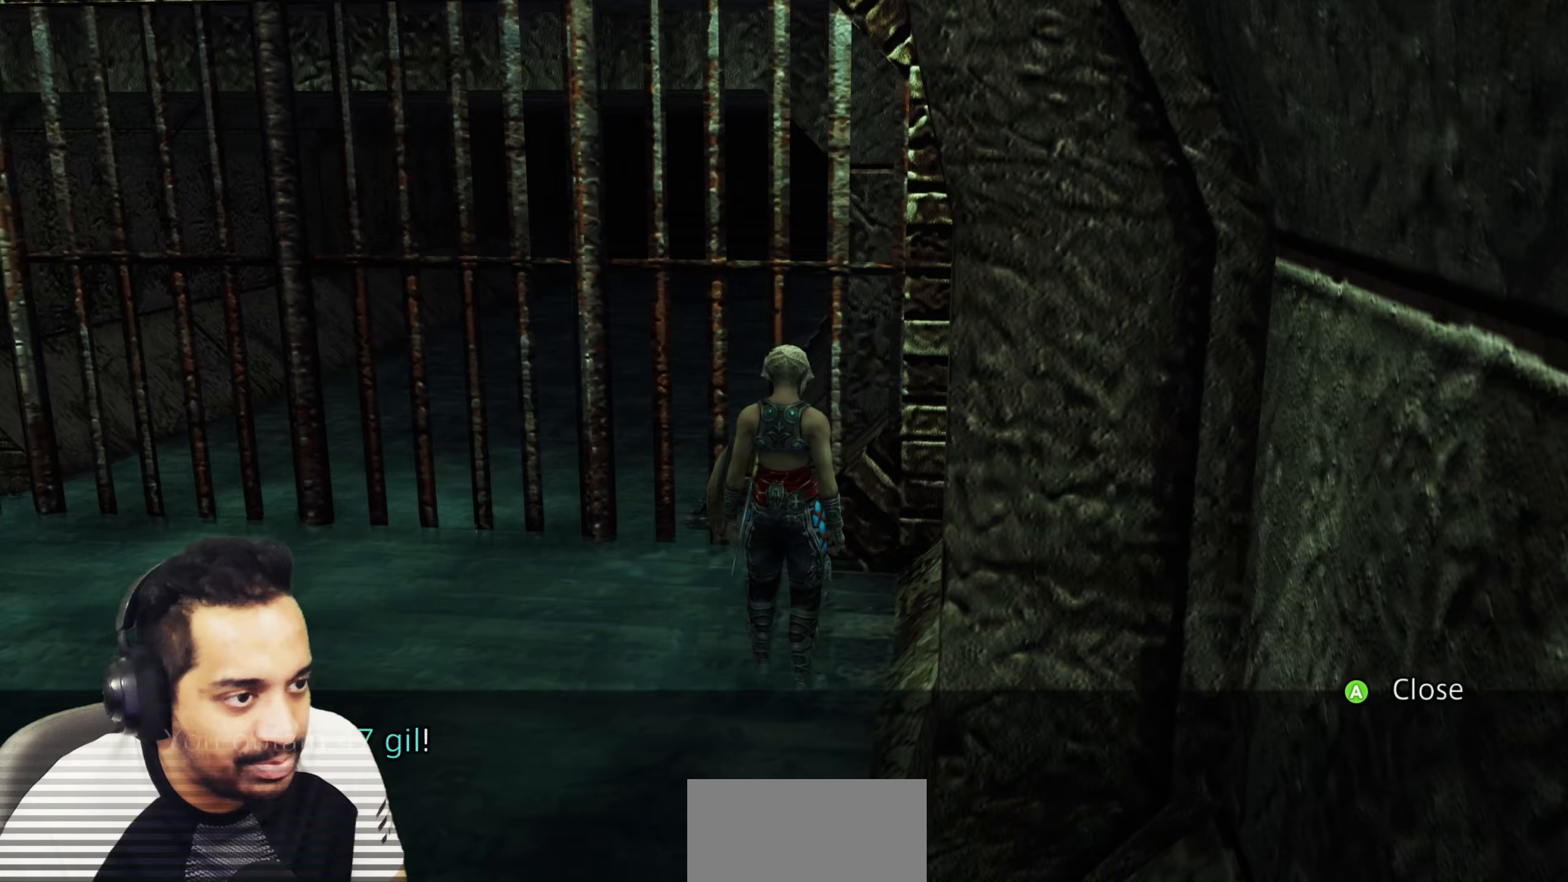
{"buttons": [], "left_stick": "left", "right_stick": "left", "events": [[17, "CROSS", "down"], [133, "CROSS", "up"], [267, "right_stick", "left"], [350, "left_stick", "left"]]}
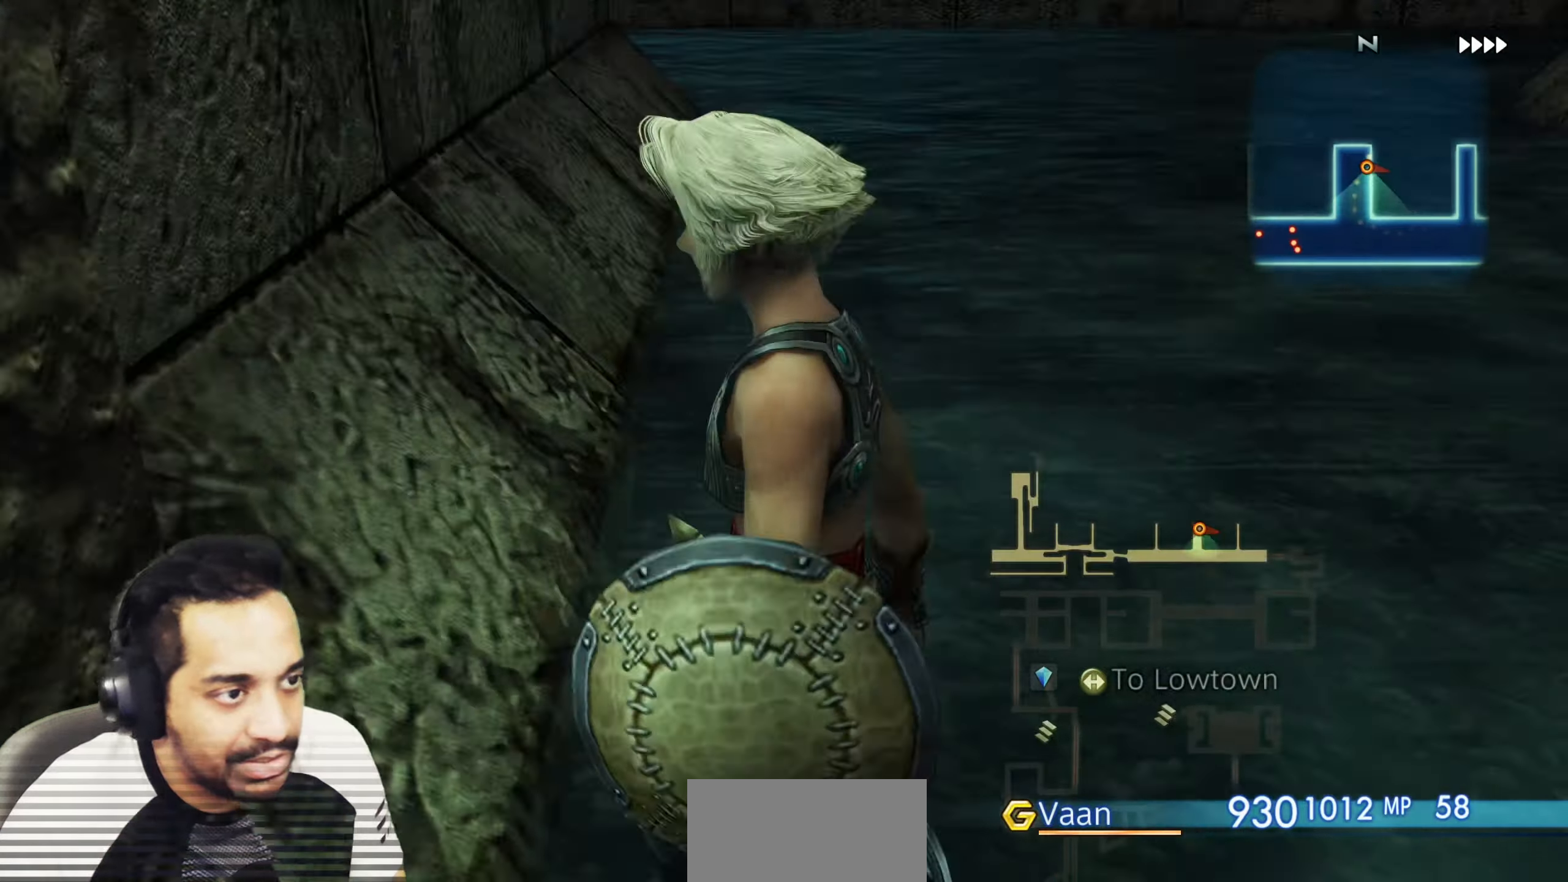
{"buttons": [], "left_stick": "up", "right_stick": "right", "events": [[100, "left_stick", "up"], [100, "right_stick", "center"], [167, "right_stick", "right"]]}
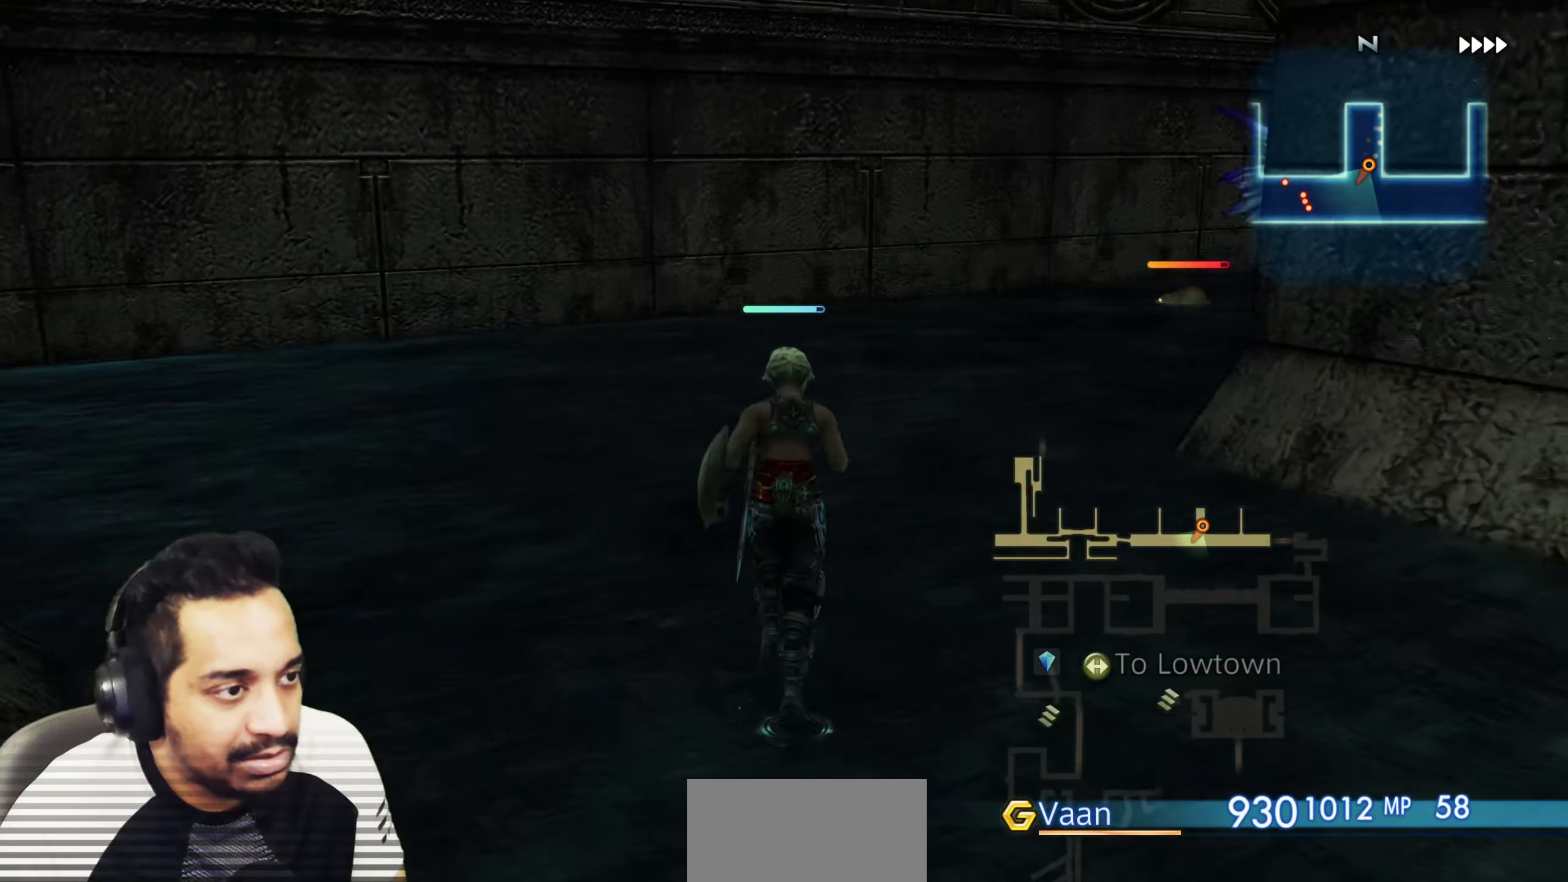
{"buttons": [], "left_stick": "center", "right_stick": "center", "events": [[100, "right_stick", "center"], [217, "CROSS", "down"], [300, "CROSS", "up"], [300, "left_stick", "center"], [367, "CROSS", "down"], [483, "CROSS", "up"]]}
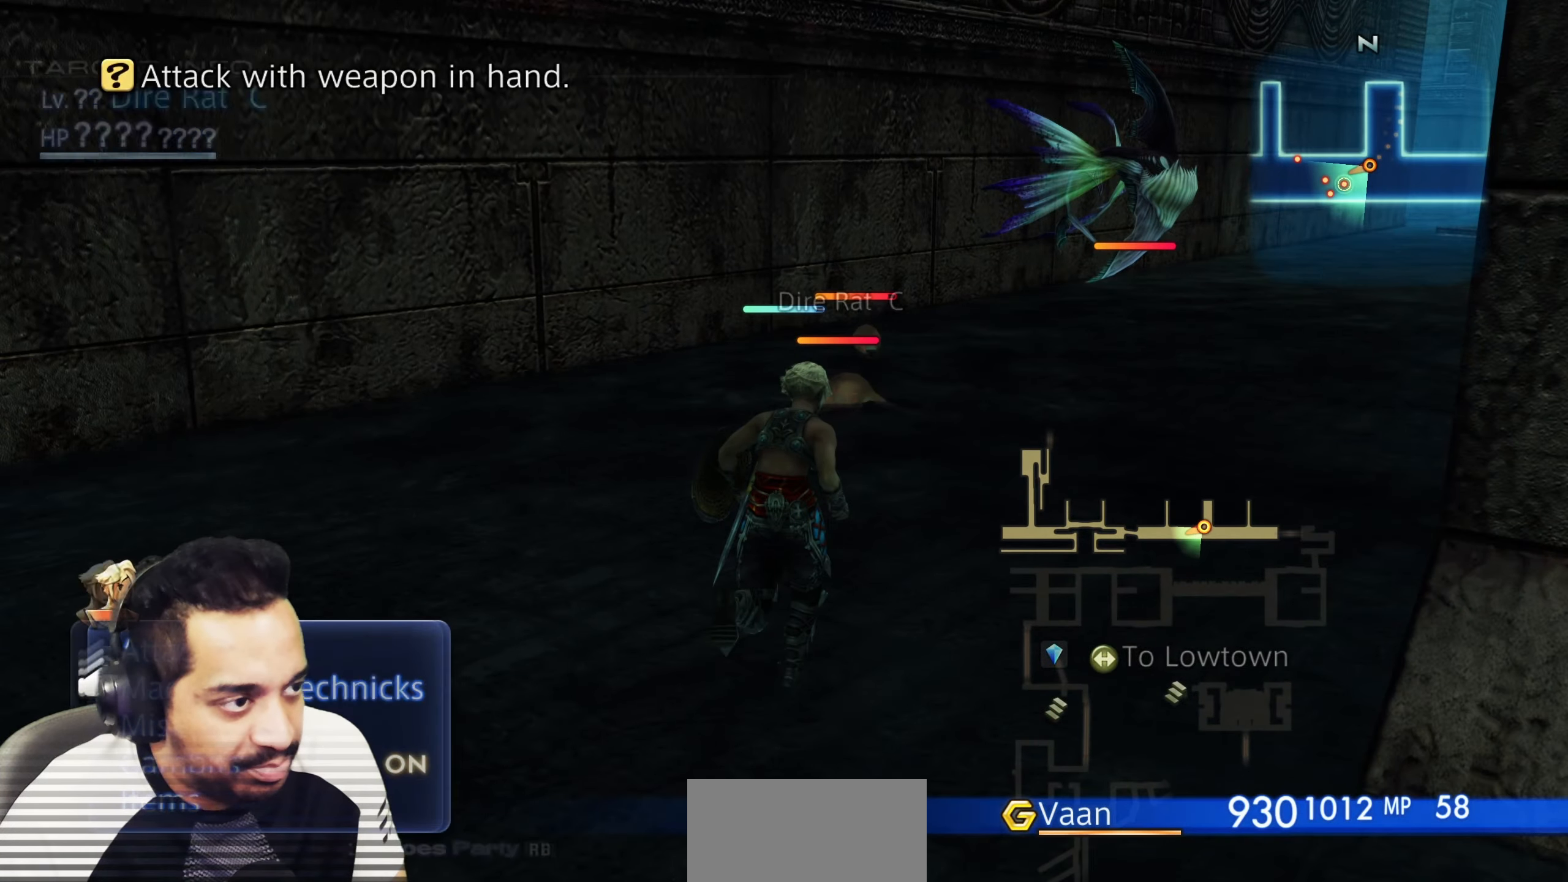
{"buttons": [], "left_stick": "center", "right_stick": "center", "events": [[167, "CROSS", "down"], [267, "CROSS", "up"]]}
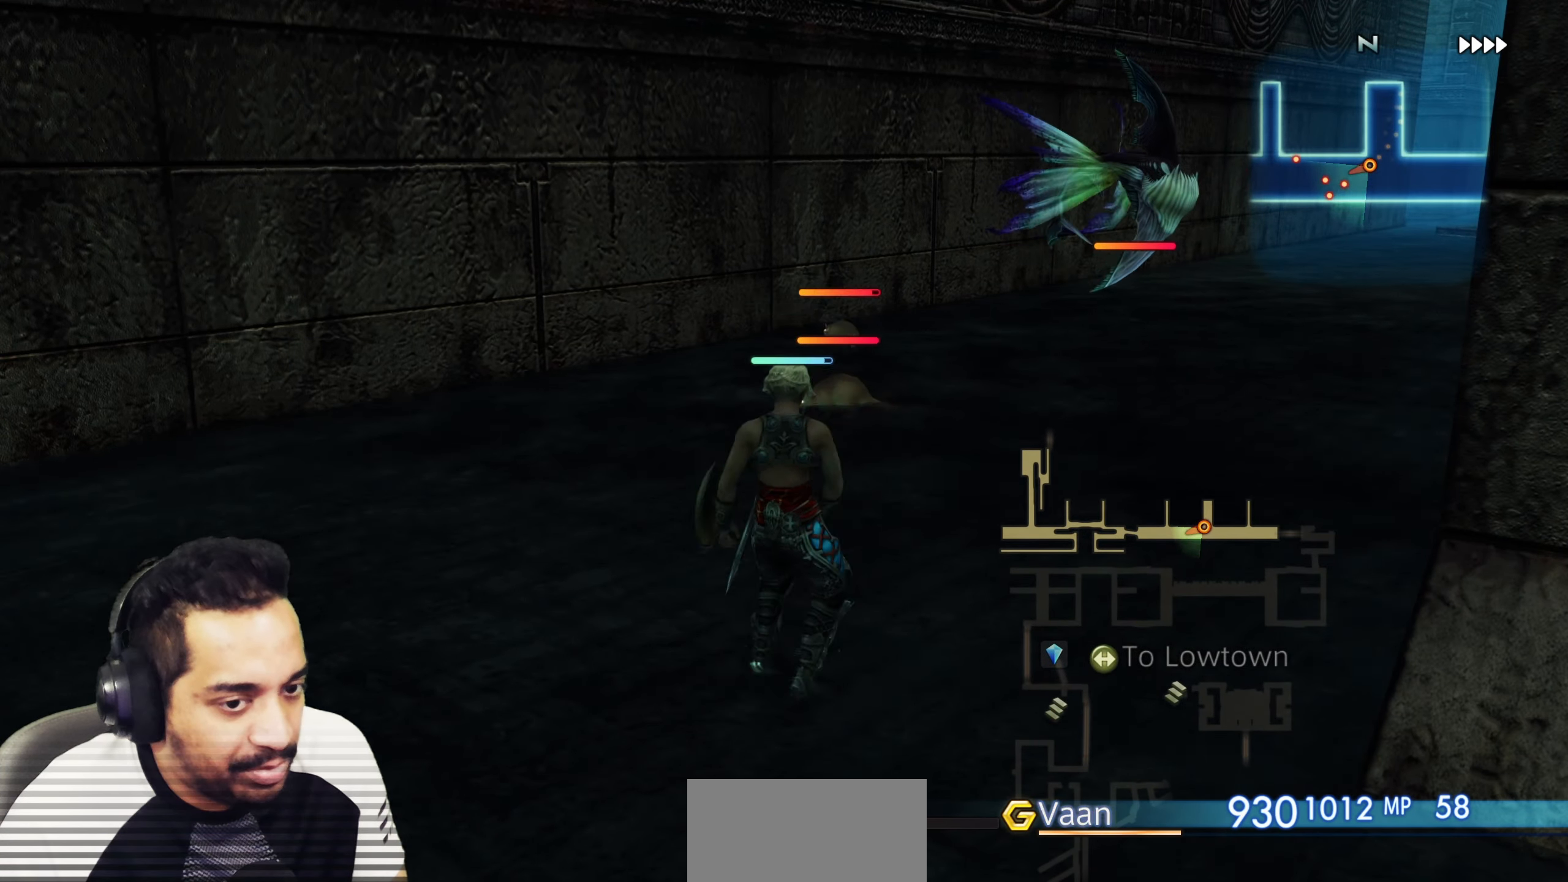
{"buttons": [], "left_stick": "center", "right_stick": "center", "events": []}
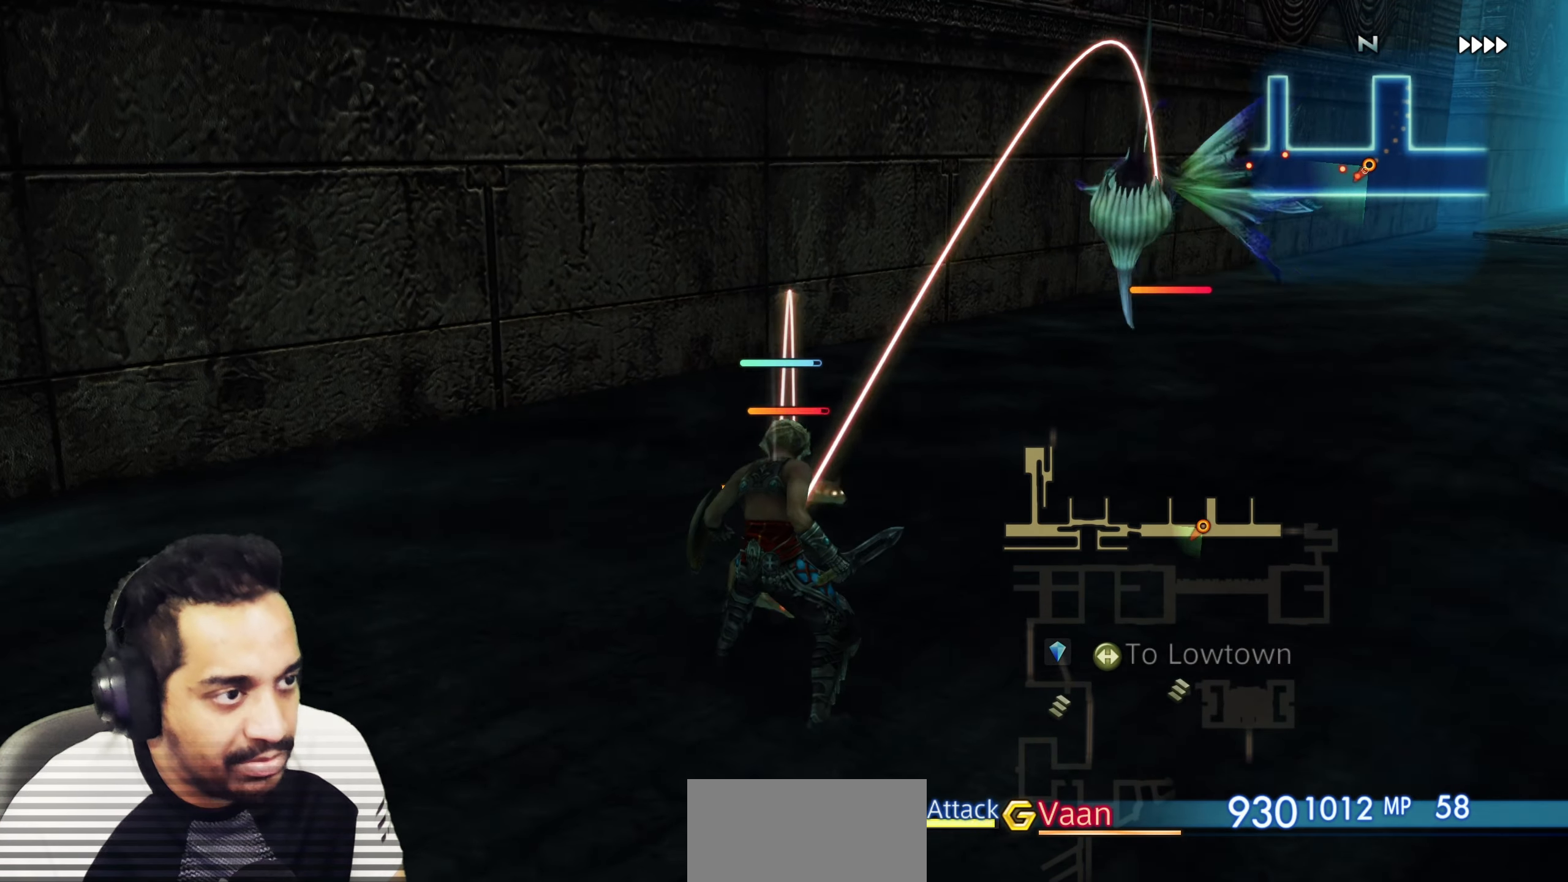
{"buttons": [], "left_stick": "center", "right_stick": "right", "events": [[133, "right_stick", "right"]]}
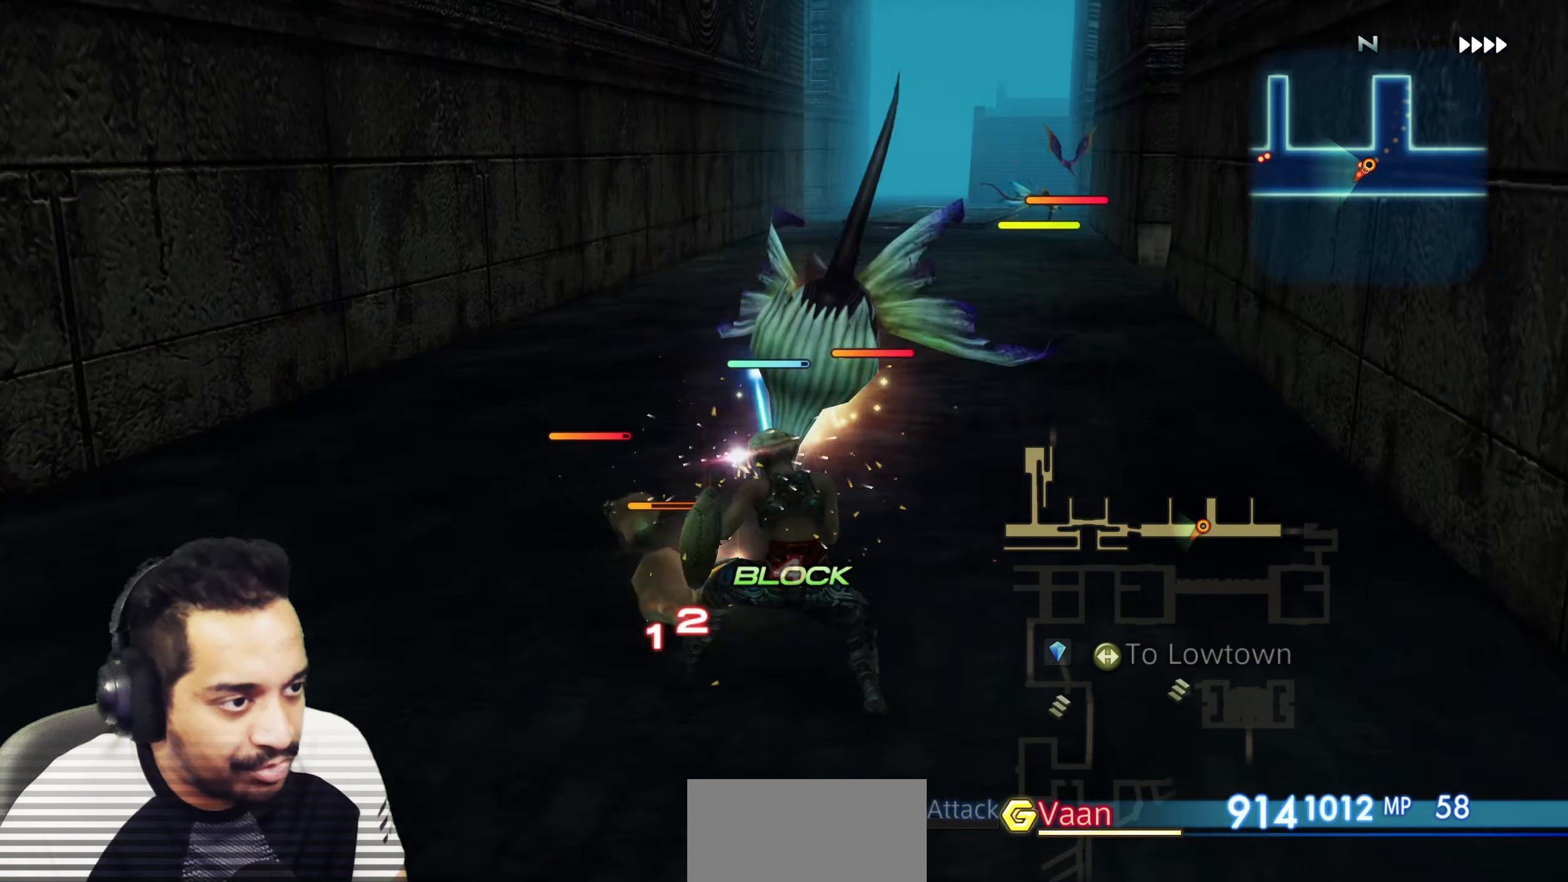
{"buttons": [], "left_stick": "center", "right_stick": "center", "events": [[267, "right_stick", "center"]]}
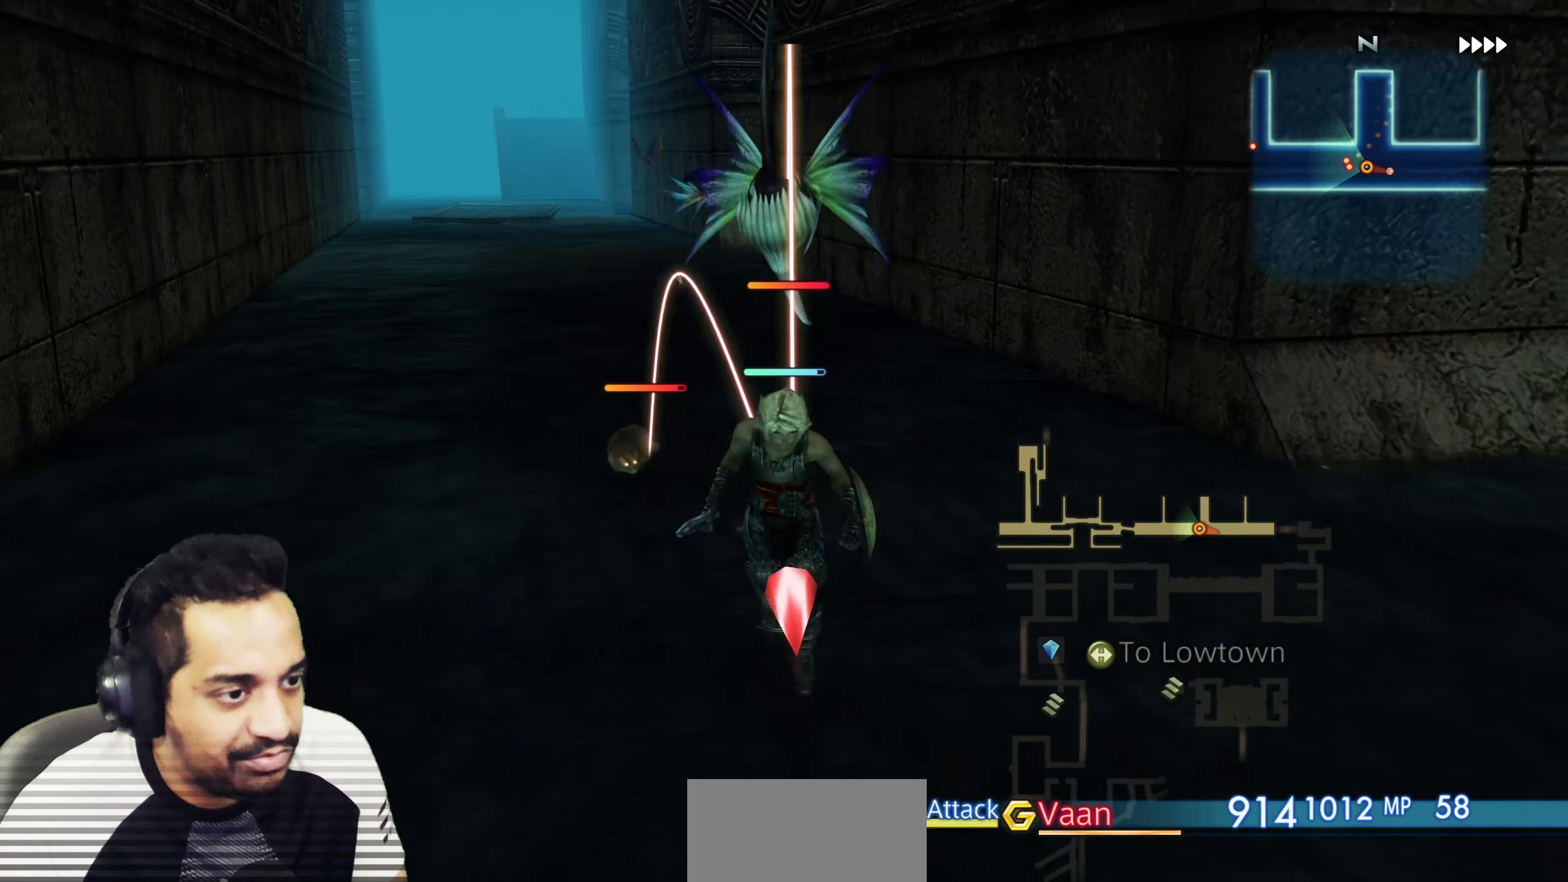
{"buttons": [], "left_stick": "center", "right_stick": "center", "events": []}